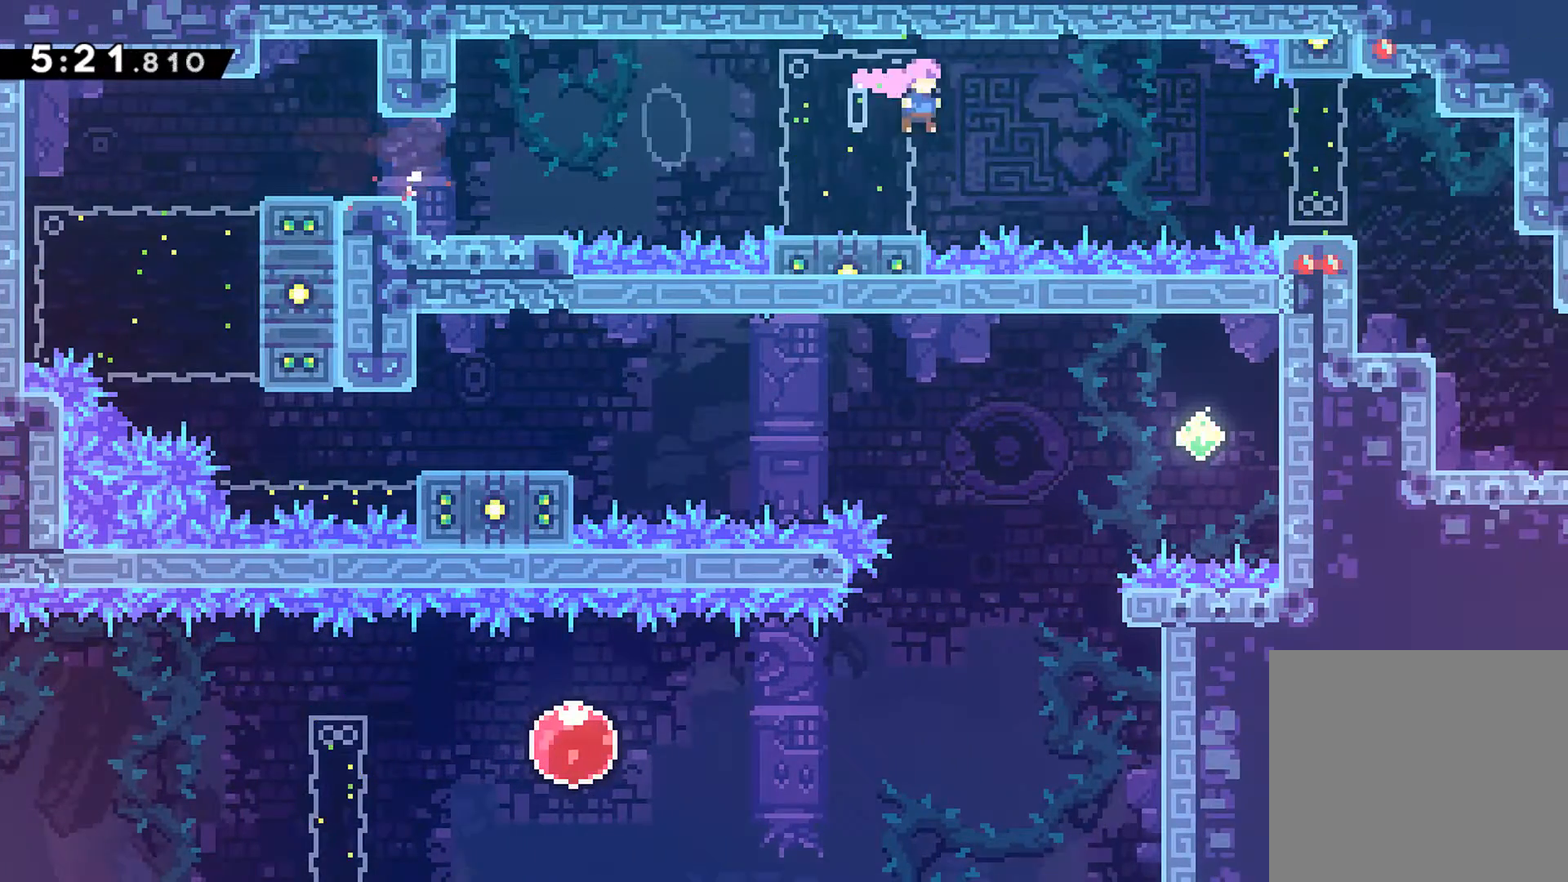
Gameplay with a controller (Xbox layout); each line is a JSON object with the inputs held at the frame after it. "events" lists button and stick changes between this image and that frame as [ms after this image, input, new state], when the widget could be followed in between. Not read: L3 R3 right_stick.
{"buttons": ["X", "R1", "DPAD_DOWN", "DPAD_RIGHT"], "left_stick": "center", "events": [[150, "X", "down"], [317, "A", "up"], [350, "X", "up"], [450, "DPAD_DOWN", "down"], [500, "X", "down"]]}
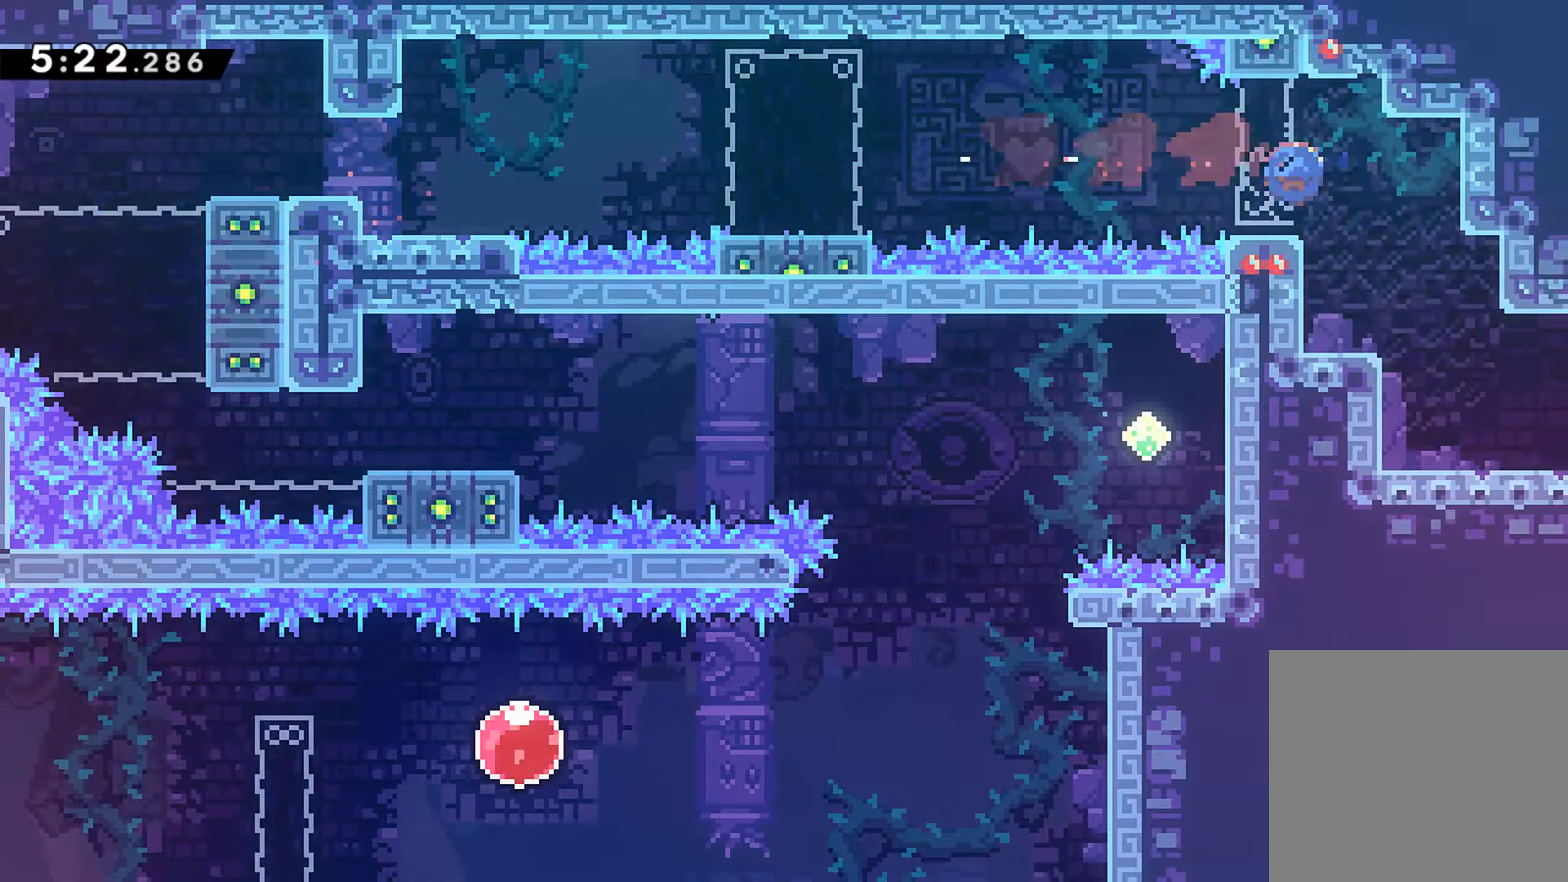
{"buttons": ["A", "X", "DPAD_DOWN", "DPAD_RIGHT"], "left_stick": "center", "events": [[133, "X", "up"], [150, "R1", "up"], [383, "X", "down"], [417, "A", "down"]]}
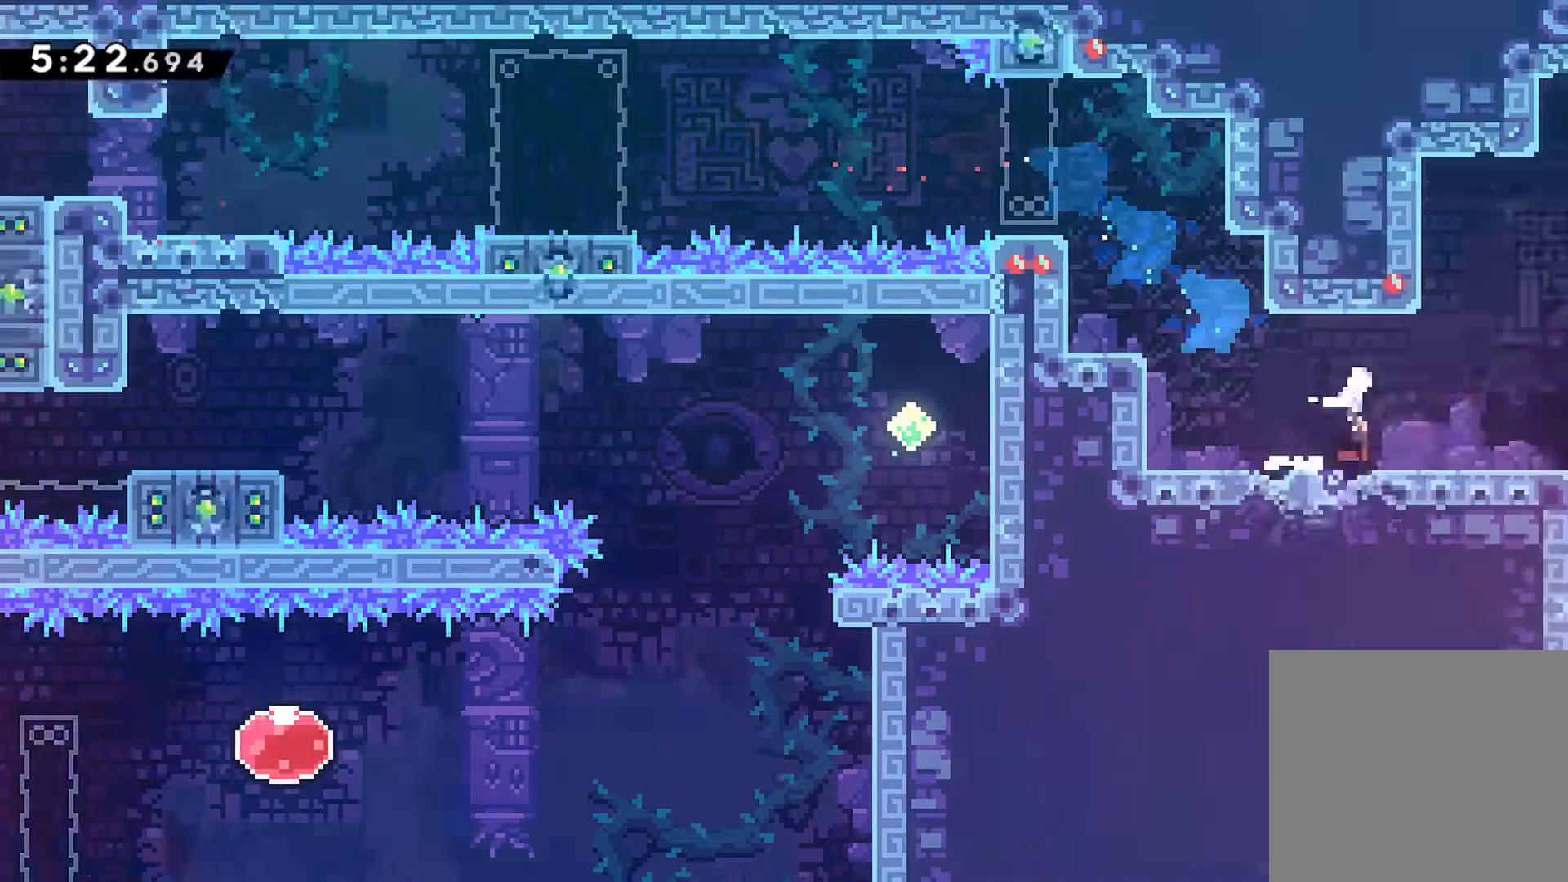
{"buttons": ["DPAD_RIGHT"], "left_stick": "center", "events": [[67, "DPAD_DOWN", "up"], [133, "A", "up"], [150, "X", "up"]]}
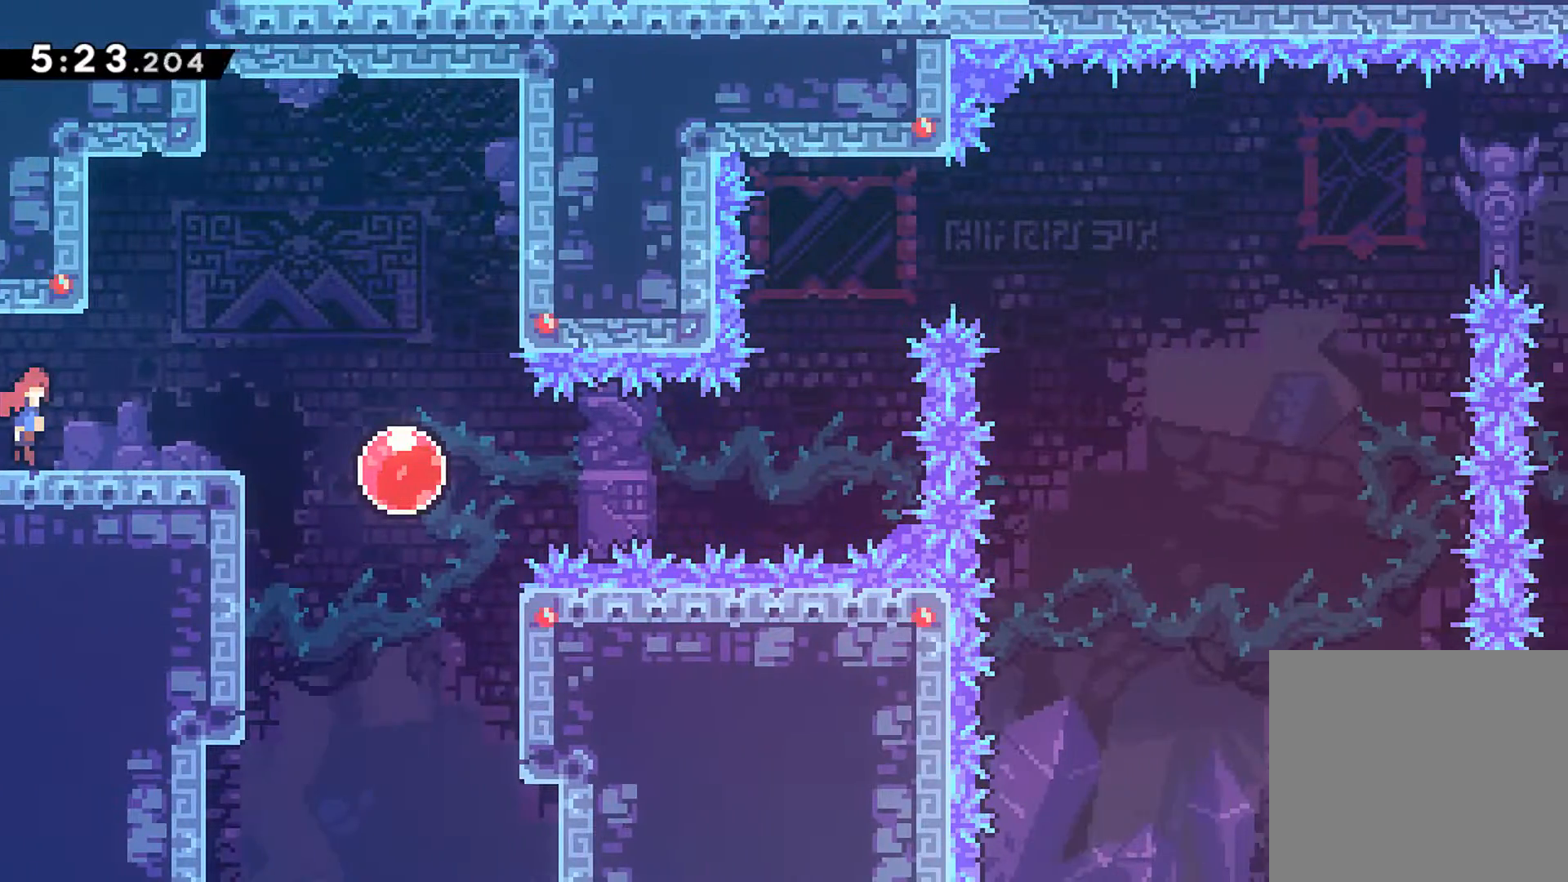
{"buttons": ["X", "R1", "DPAD_RIGHT"], "left_stick": "center", "events": [[267, "R1", "down"], [300, "X", "down"], [417, "X", "up"], [500, "X", "down"]]}
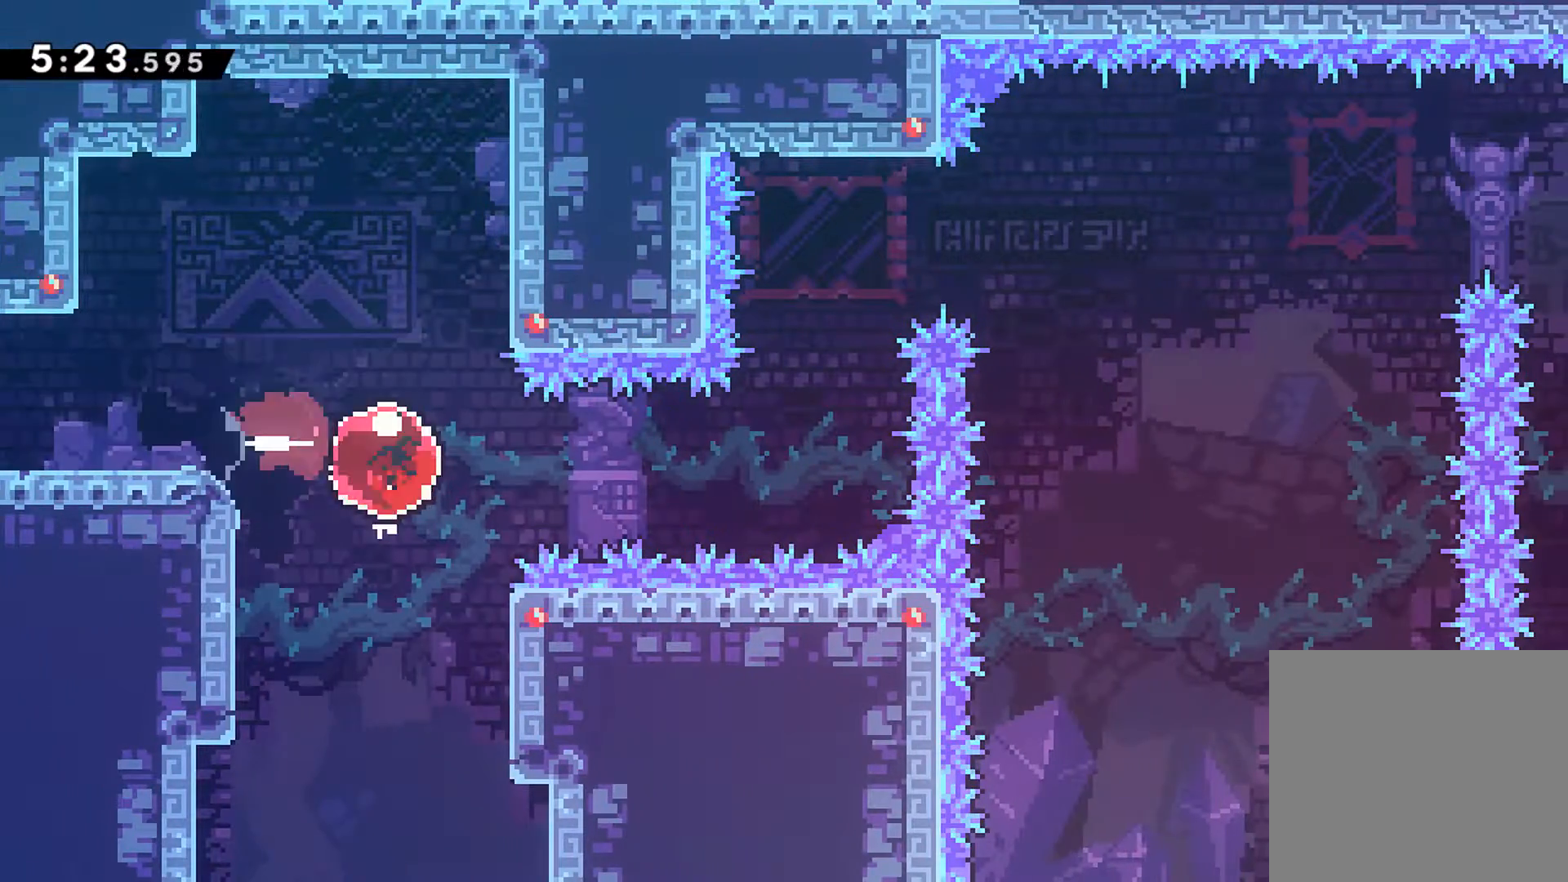
{"buttons": ["X", "R1", "DPAD_UP"], "left_stick": "center", "events": [[133, "X", "up"], [333, "DPAD_UP", "down"], [350, "DPAD_RIGHT", "up"], [417, "X", "down"]]}
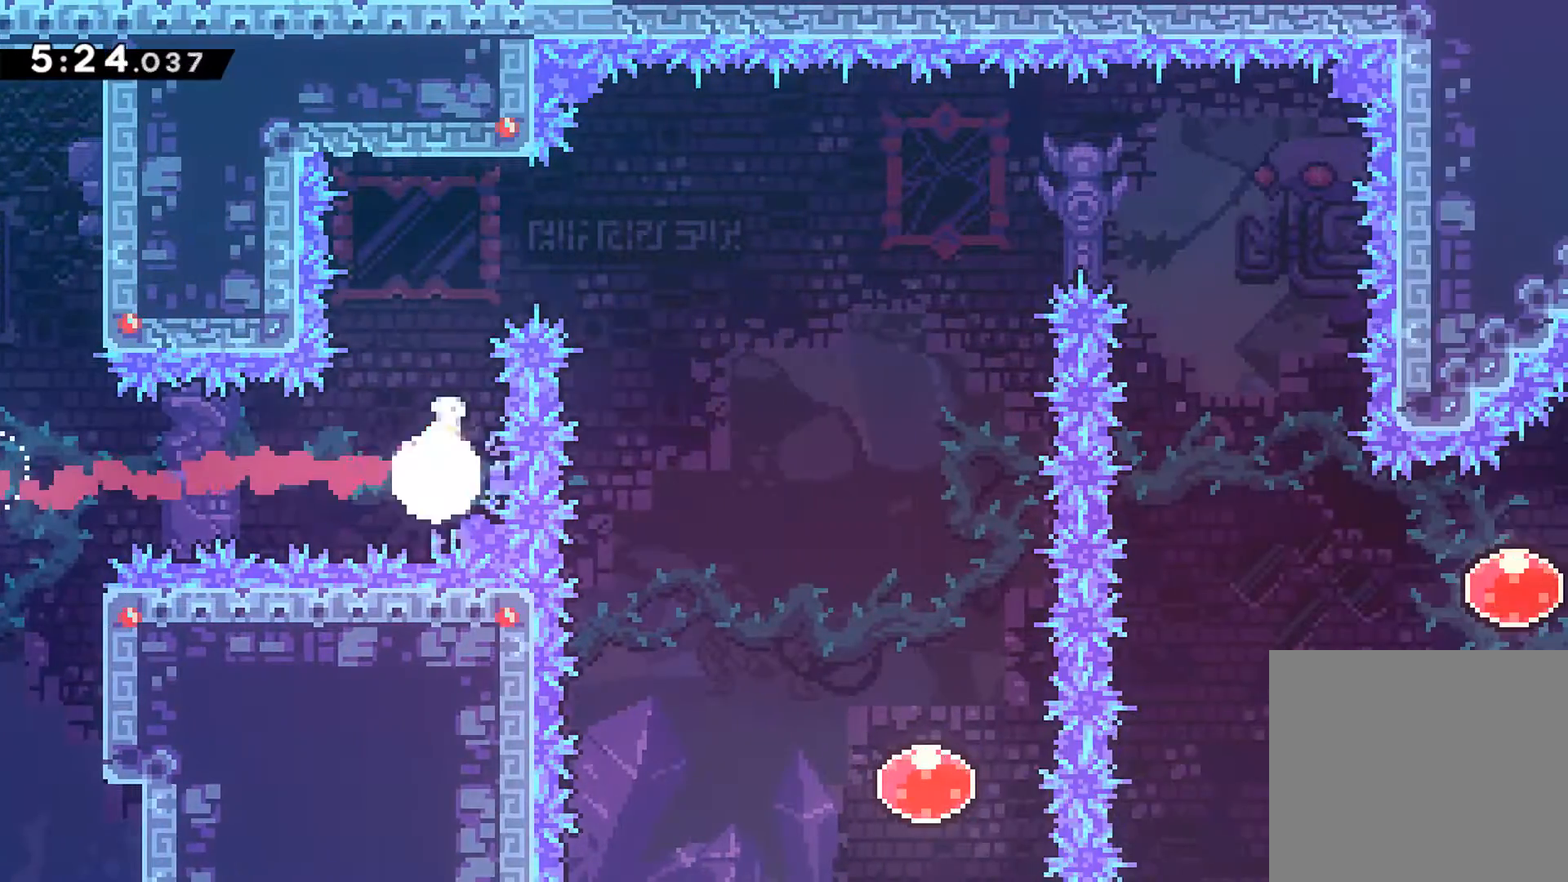
{"buttons": ["DPAD_DOWN", "DPAD_RIGHT"], "left_stick": "center", "events": [[67, "X", "up"], [100, "DPAD_RIGHT", "down"], [100, "DPAD_UP", "up"], [183, "X", "down"], [267, "X", "up"], [283, "R1", "up"], [317, "DPAD_DOWN", "down"]]}
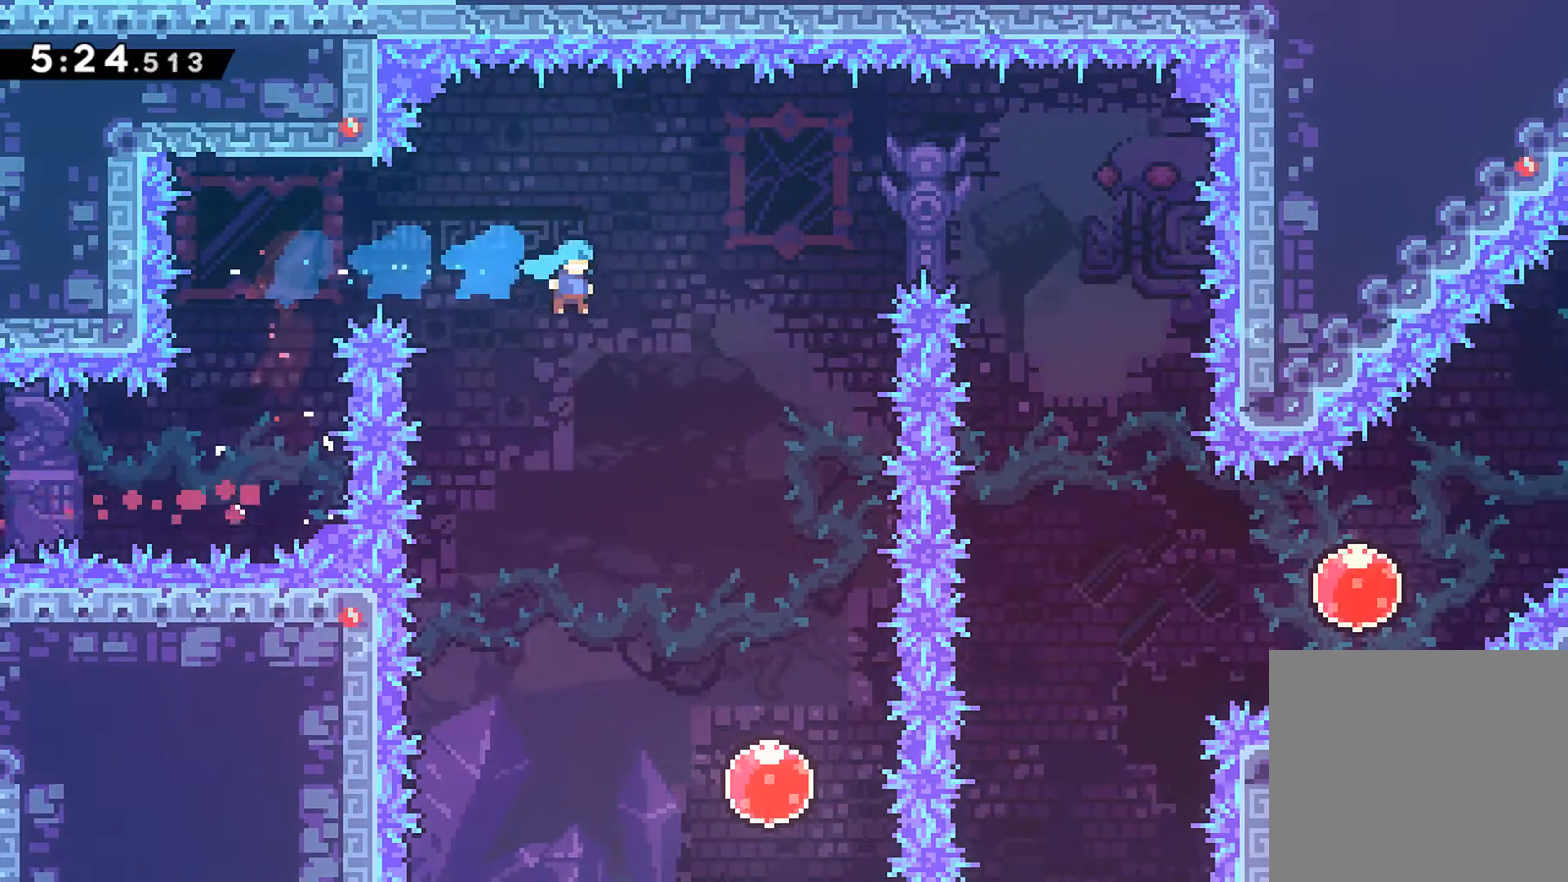
{"buttons": ["DPAD_UP"], "left_stick": "center", "events": [[400, "DPAD_DOWN", "up"], [433, "DPAD_RIGHT", "up"], [433, "DPAD_UP", "down"]]}
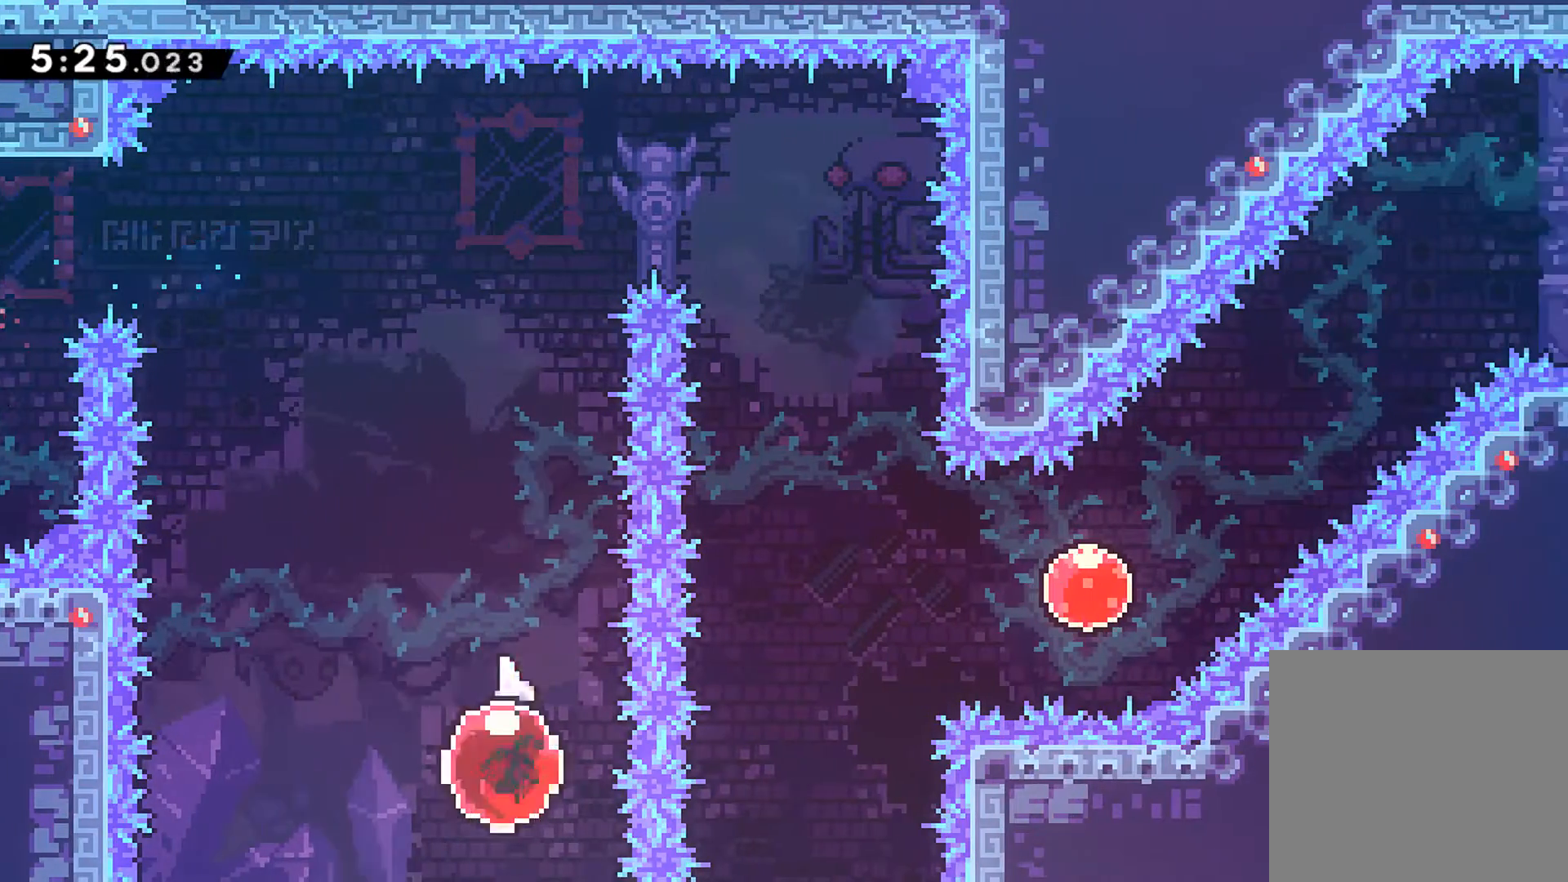
{"buttons": ["DPAD_UP", "DPAD_RIGHT"], "left_stick": "center", "events": [[17, "X", "down"], [200, "X", "up"], [500, "DPAD_RIGHT", "down"]]}
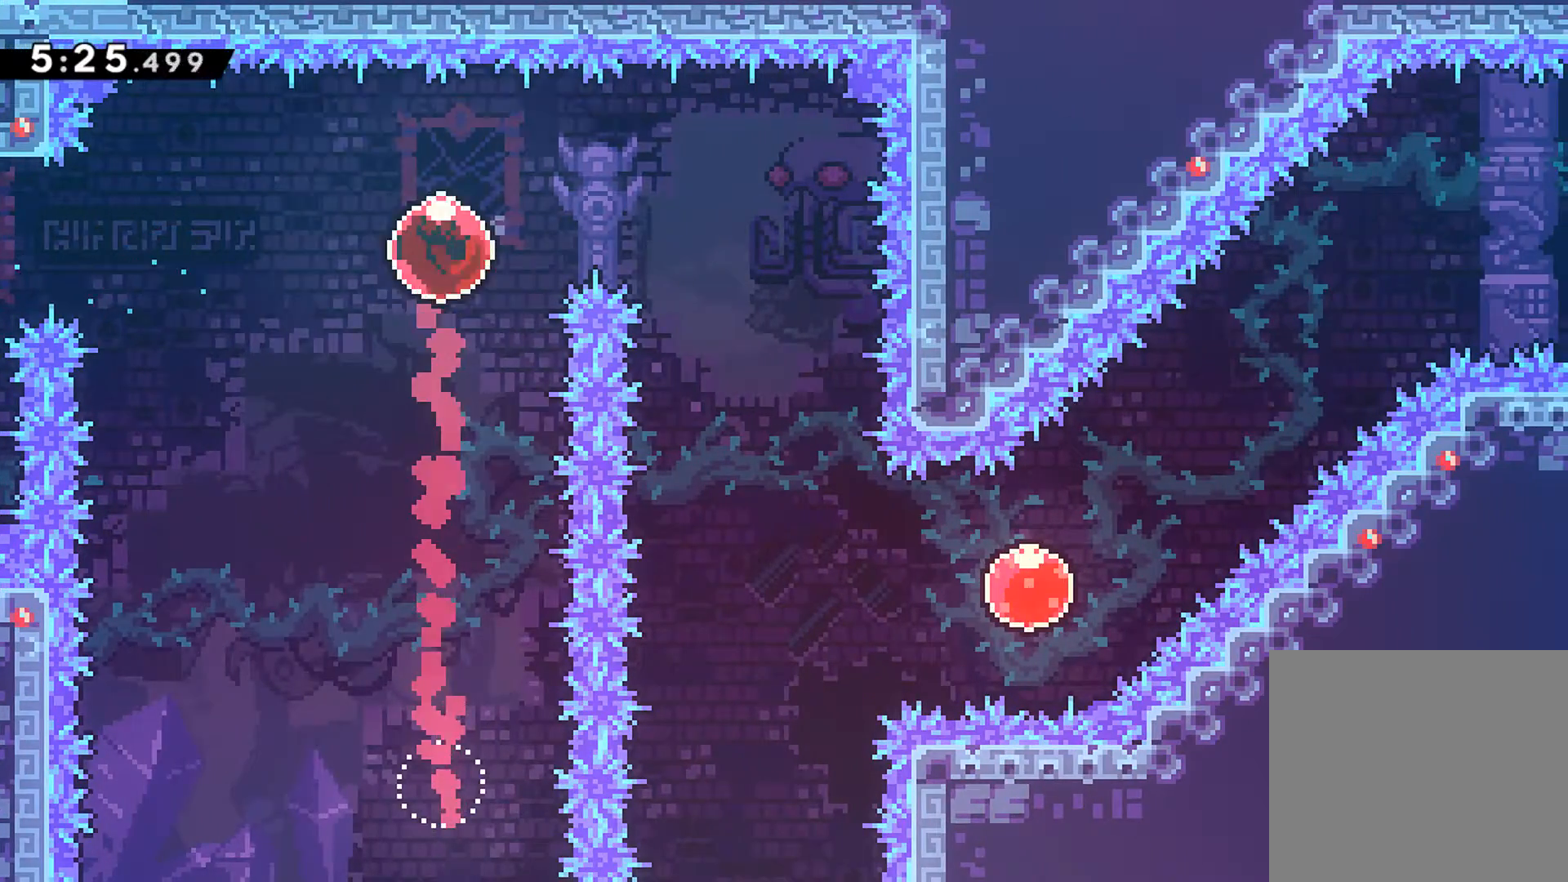
{"buttons": [], "left_stick": "center", "events": [[33, "DPAD_UP", "up"], [83, "X", "down"], [217, "X", "up"], [433, "DPAD_RIGHT", "up"]]}
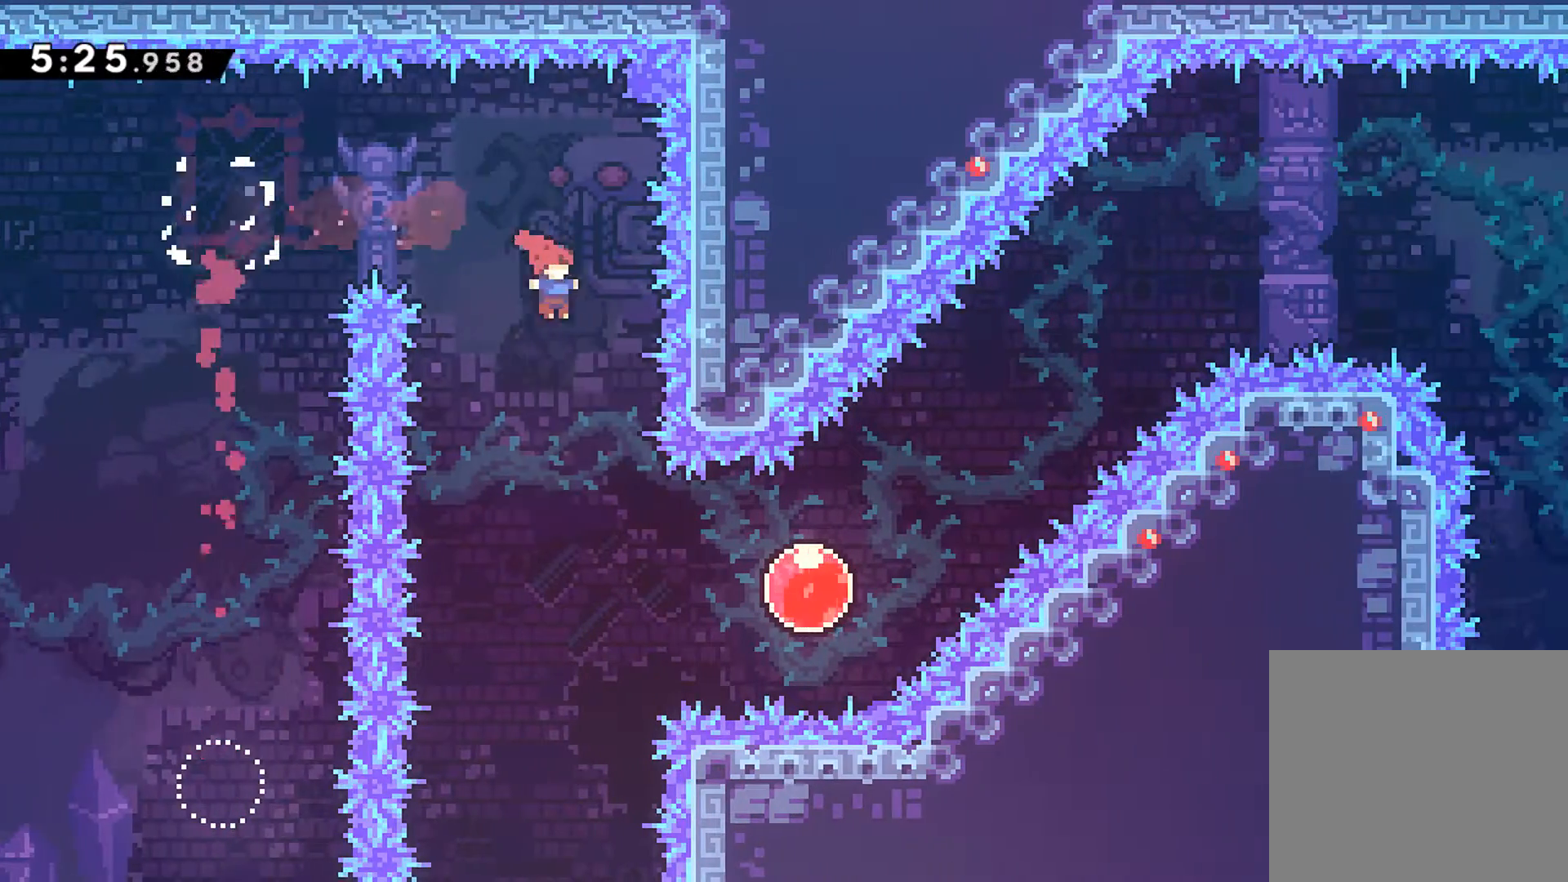
{"buttons": ["X", "R1", "DPAD_UP", "DPAD_RIGHT"], "left_stick": "center", "events": [[117, "DPAD_DOWN", "down"], [117, "DPAD_RIGHT", "down"], [217, "R1", "down"], [217, "X", "down"], [367, "X", "up"], [400, "DPAD_DOWN", "up"], [433, "DPAD_UP", "down"], [467, "X", "down"]]}
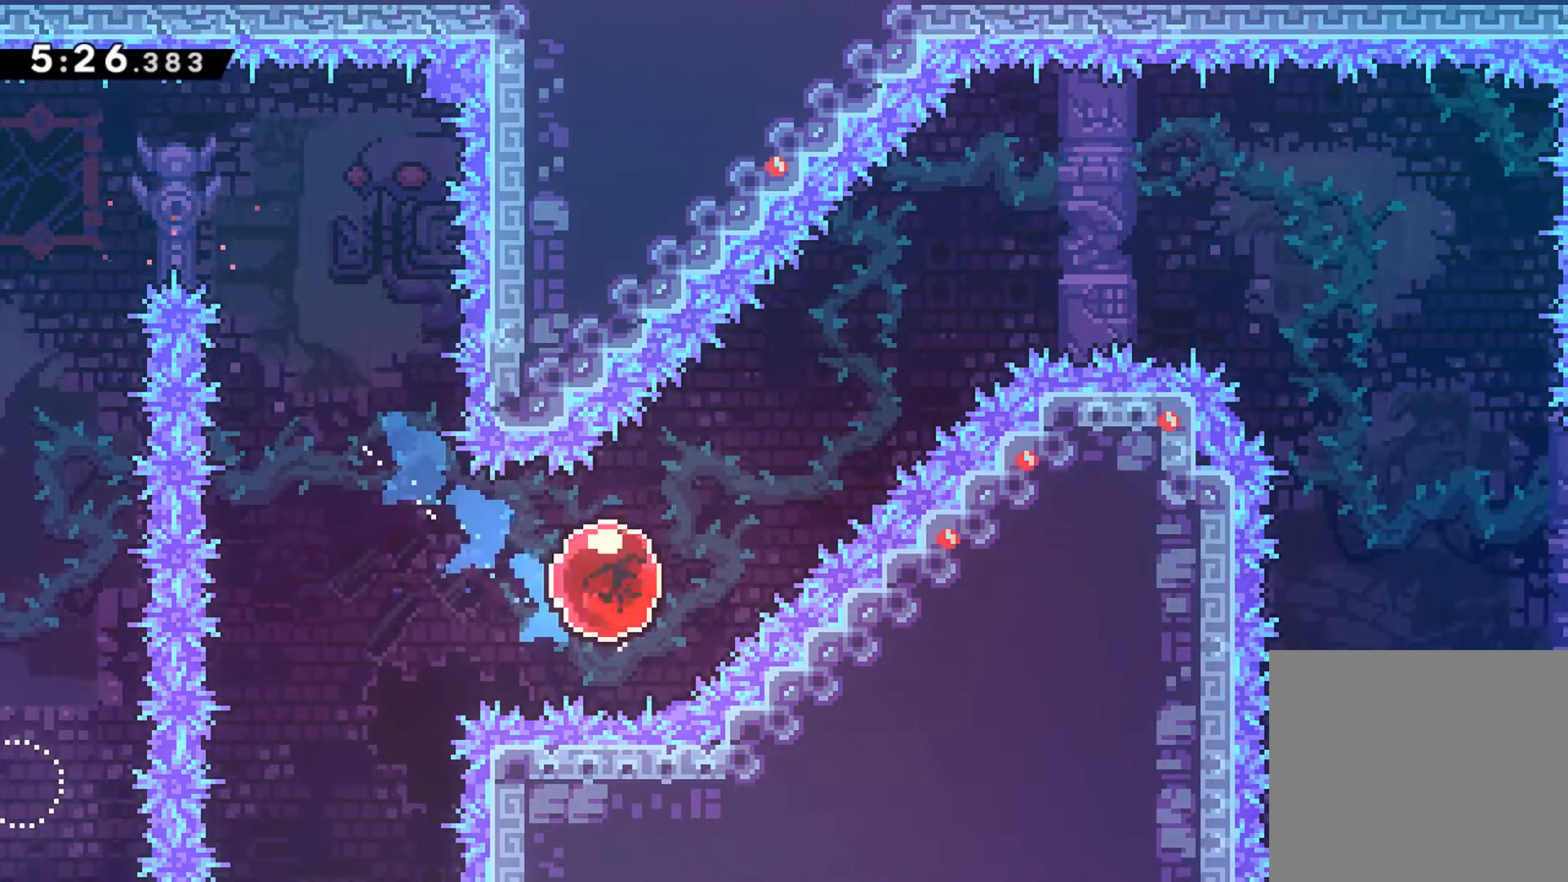
{"buttons": ["X", "R1", "DPAD_RIGHT"], "left_stick": "center", "events": [[150, "DPAD_UP", "up"], [150, "X", "up"], [450, "X", "down"]]}
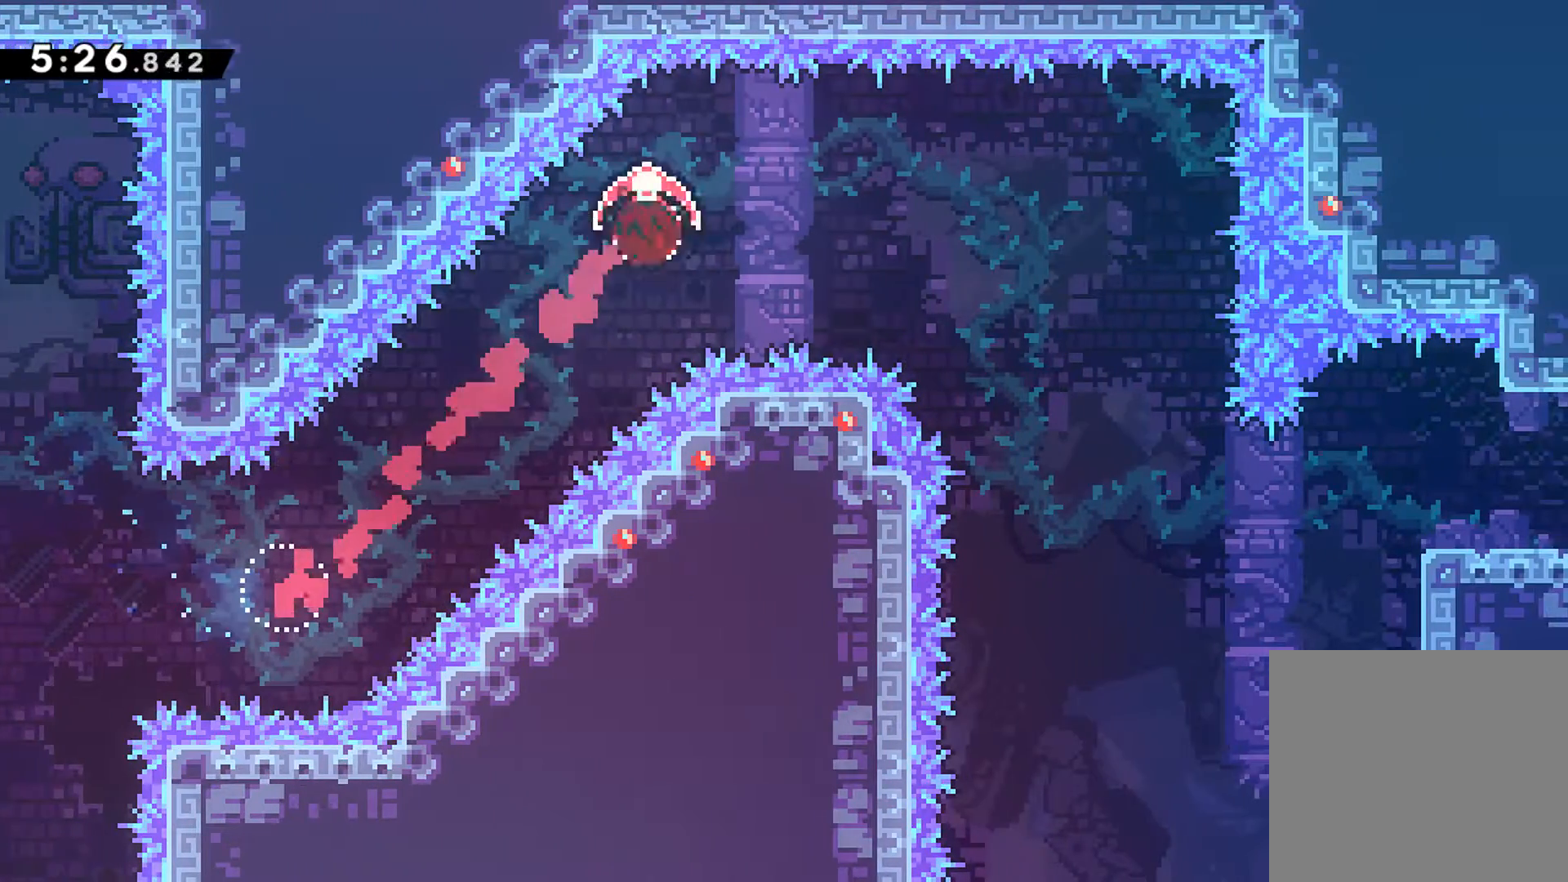
{"buttons": ["DPAD_RIGHT"], "left_stick": "center", "events": [[133, "R1", "up"], [133, "X", "up"]]}
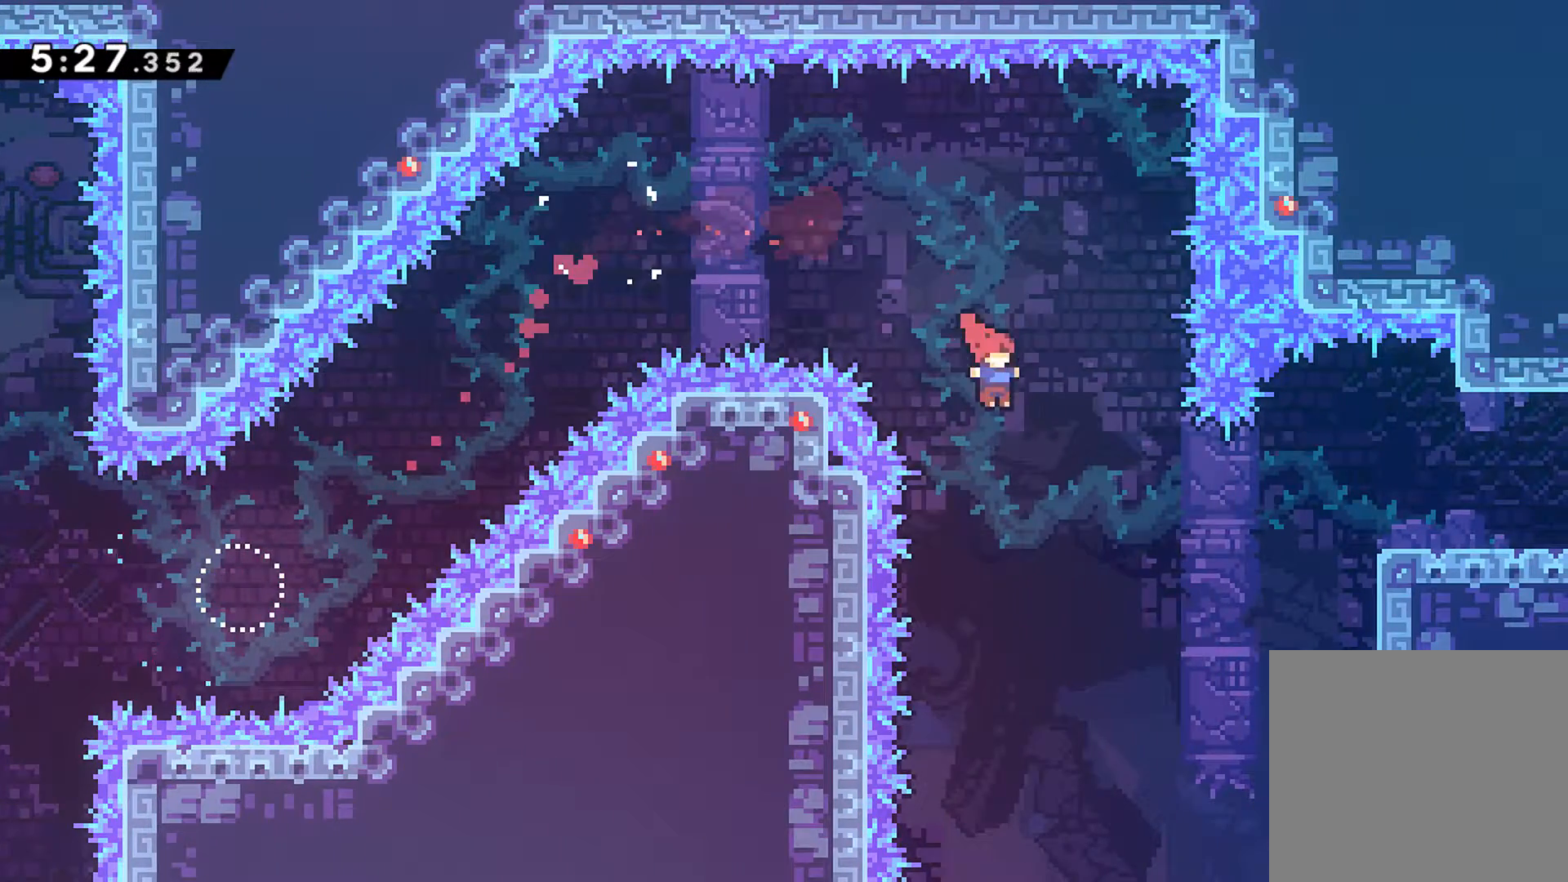
{"buttons": ["R1", "DPAD_UP", "DPAD_RIGHT"], "left_stick": "center", "events": [[100, "R1", "down"], [133, "X", "down"], [383, "DPAD_UP", "down"], [417, "X", "up"]]}
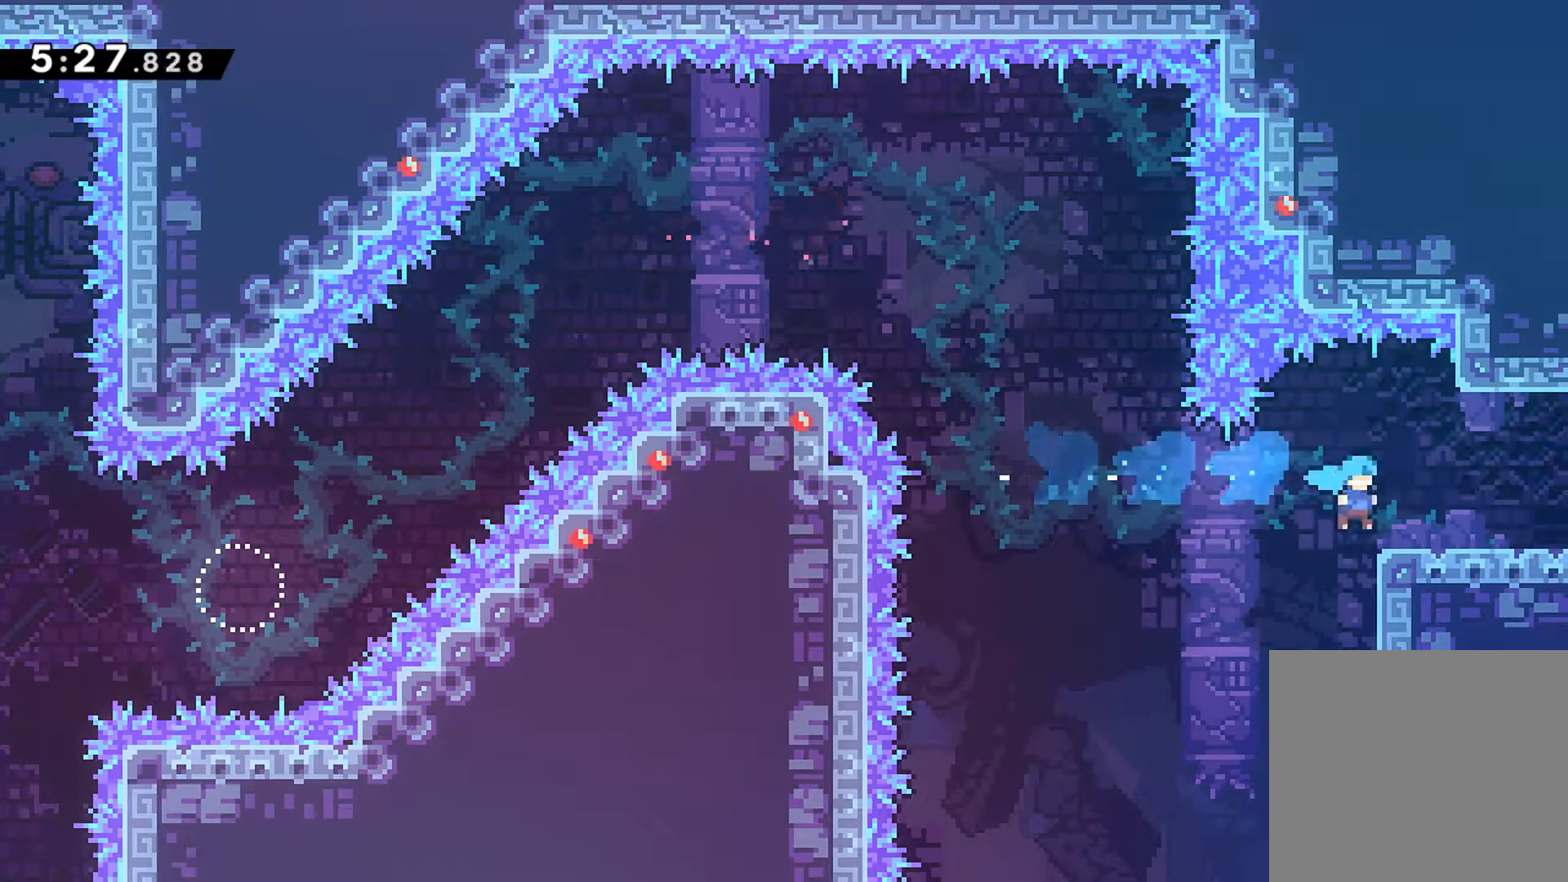
{"buttons": ["A", "X", "DPAD_DOWN", "DPAD_RIGHT"], "left_stick": "center", "events": [[50, "A", "down"], [117, "A", "up"], [117, "DPAD_RIGHT", "up"], [117, "DPAD_UP", "up"], [117, "R1", "up"], [383, "DPAD_DOWN", "down"], [383, "DPAD_RIGHT", "down"], [417, "X", "down"], [433, "A", "down"], [450, "R1", "down"], [500, "R1", "up"]]}
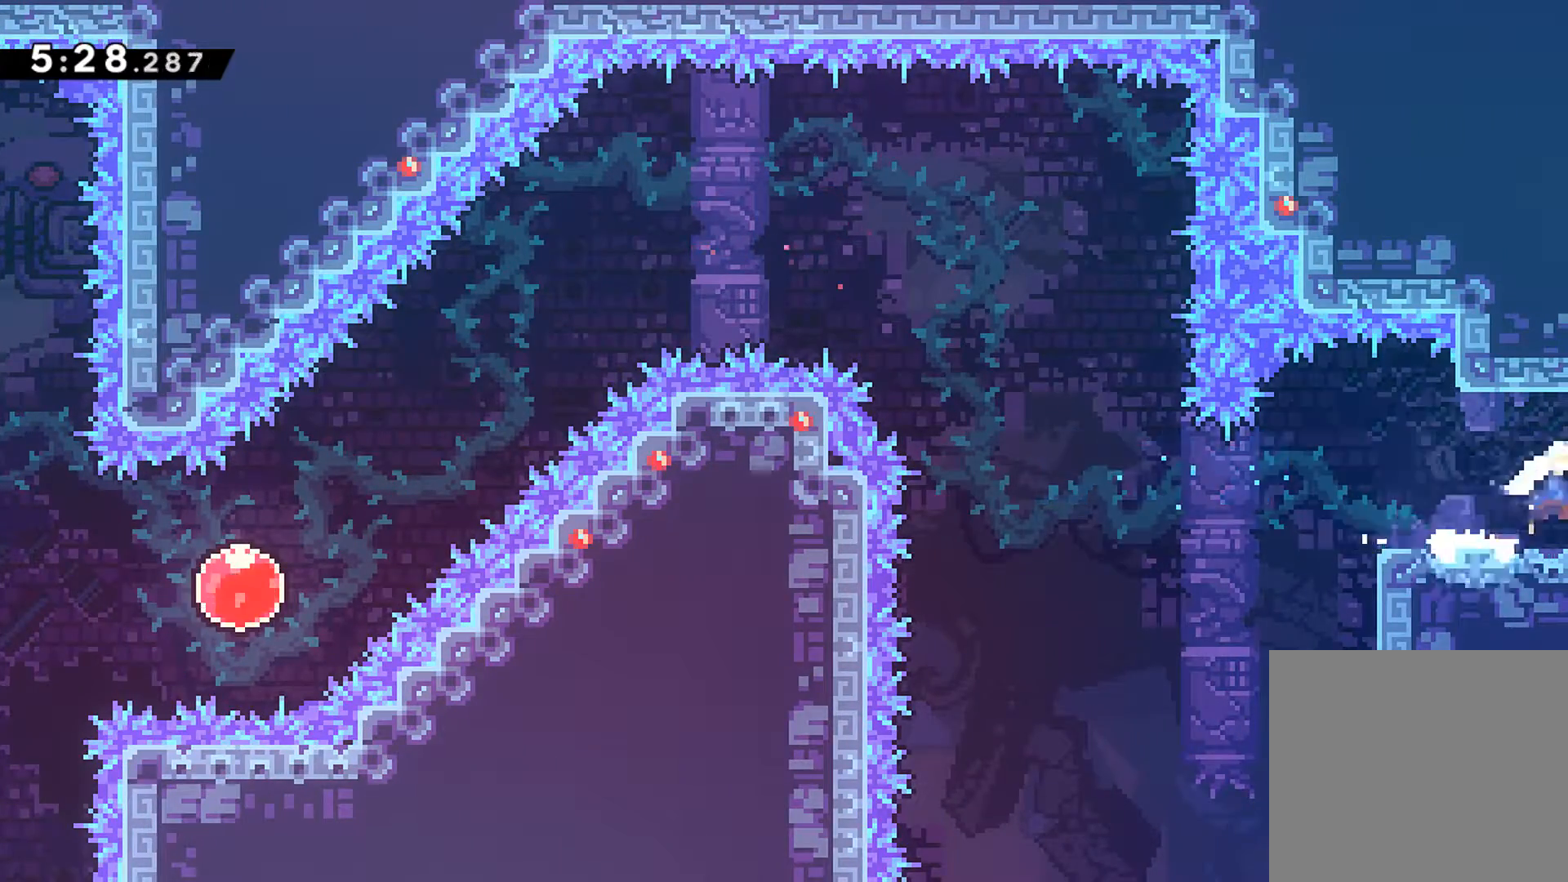
{"buttons": ["R1", "DPAD_DOWN", "DPAD_RIGHT"], "left_stick": "center", "events": [[17, "A", "up"], [17, "X", "up"], [200, "DPAD_DOWN", "up"], [217, "R1", "down"], [417, "DPAD_DOWN", "down"]]}
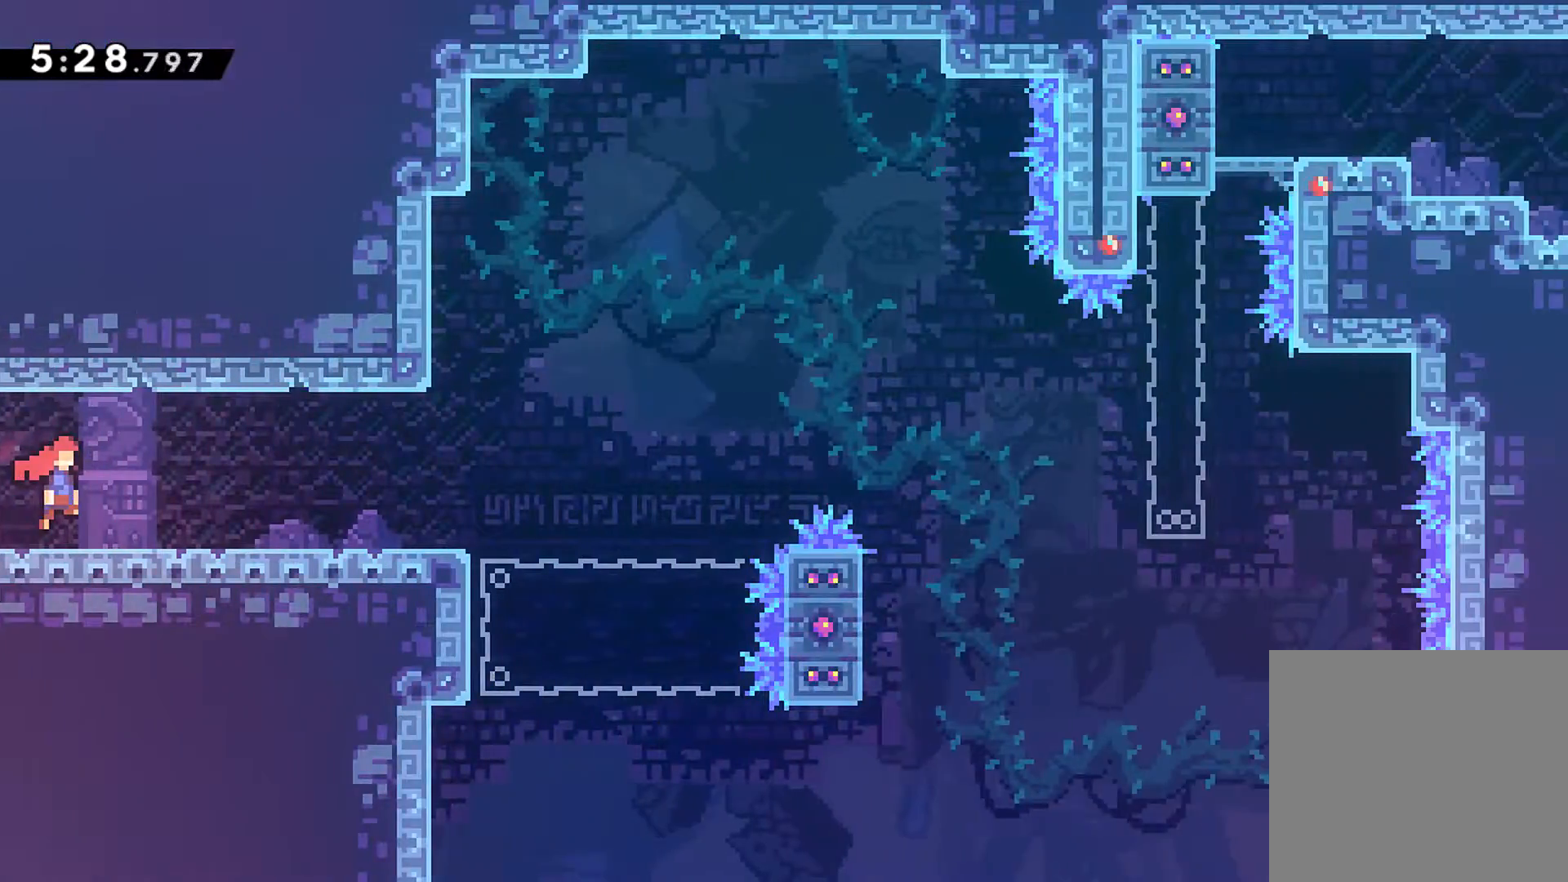
{"buttons": ["A", "R1", "DPAD_UP", "DPAD_RIGHT"], "left_stick": "center", "events": [[283, "X", "down"], [417, "X", "up"], [450, "DPAD_DOWN", "up"], [483, "A", "down"], [500, "DPAD_UP", "down"]]}
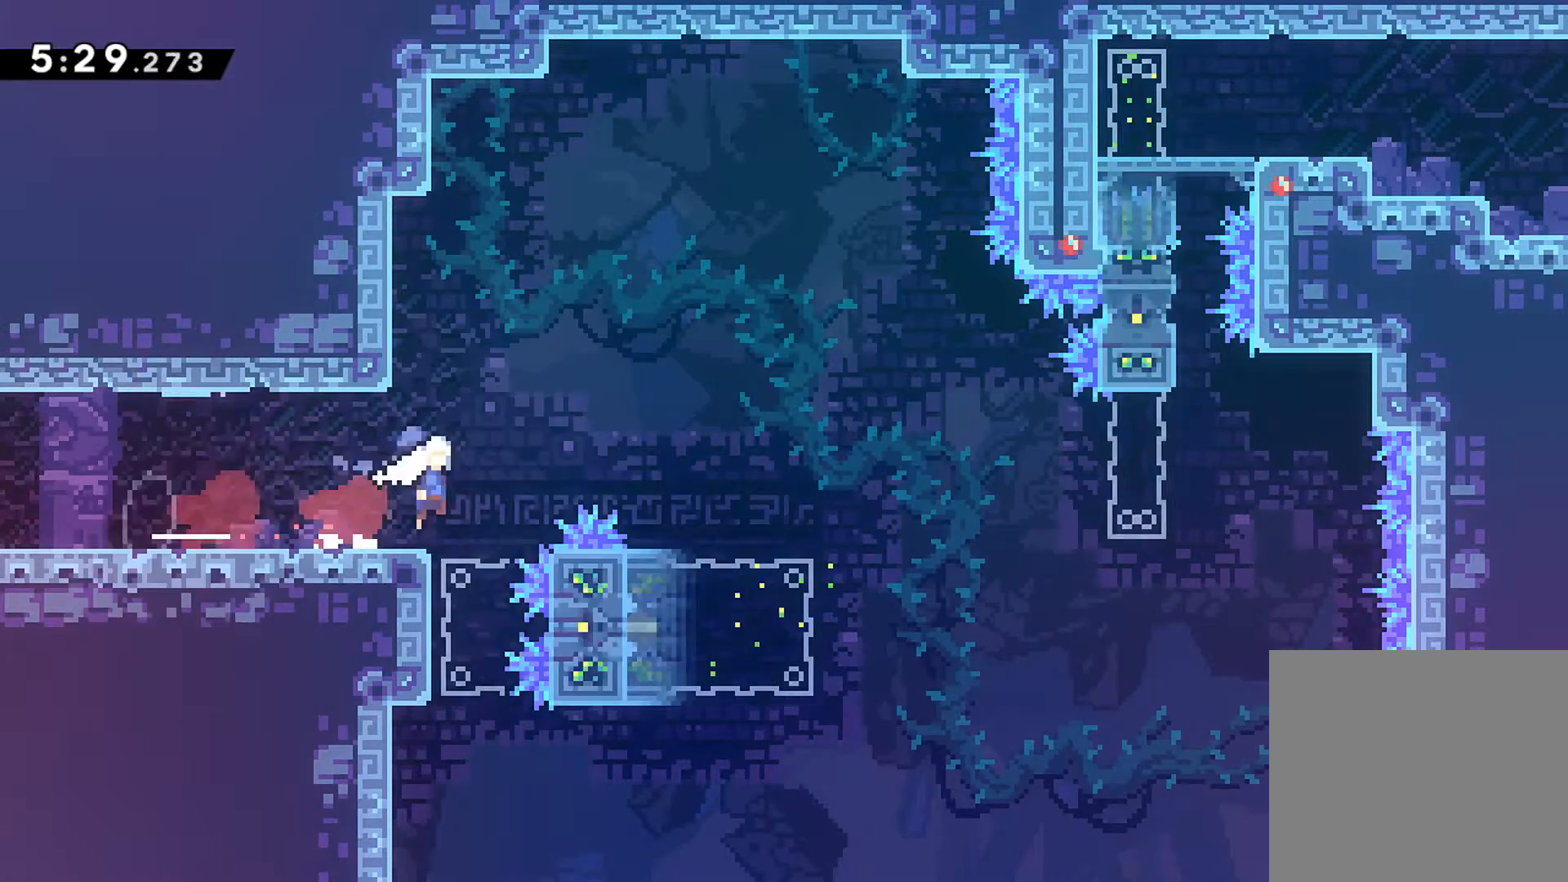
{"buttons": ["A", "X", "R1", "DPAD_UP", "DPAD_RIGHT"], "left_stick": "center", "events": [[400, "X", "down"]]}
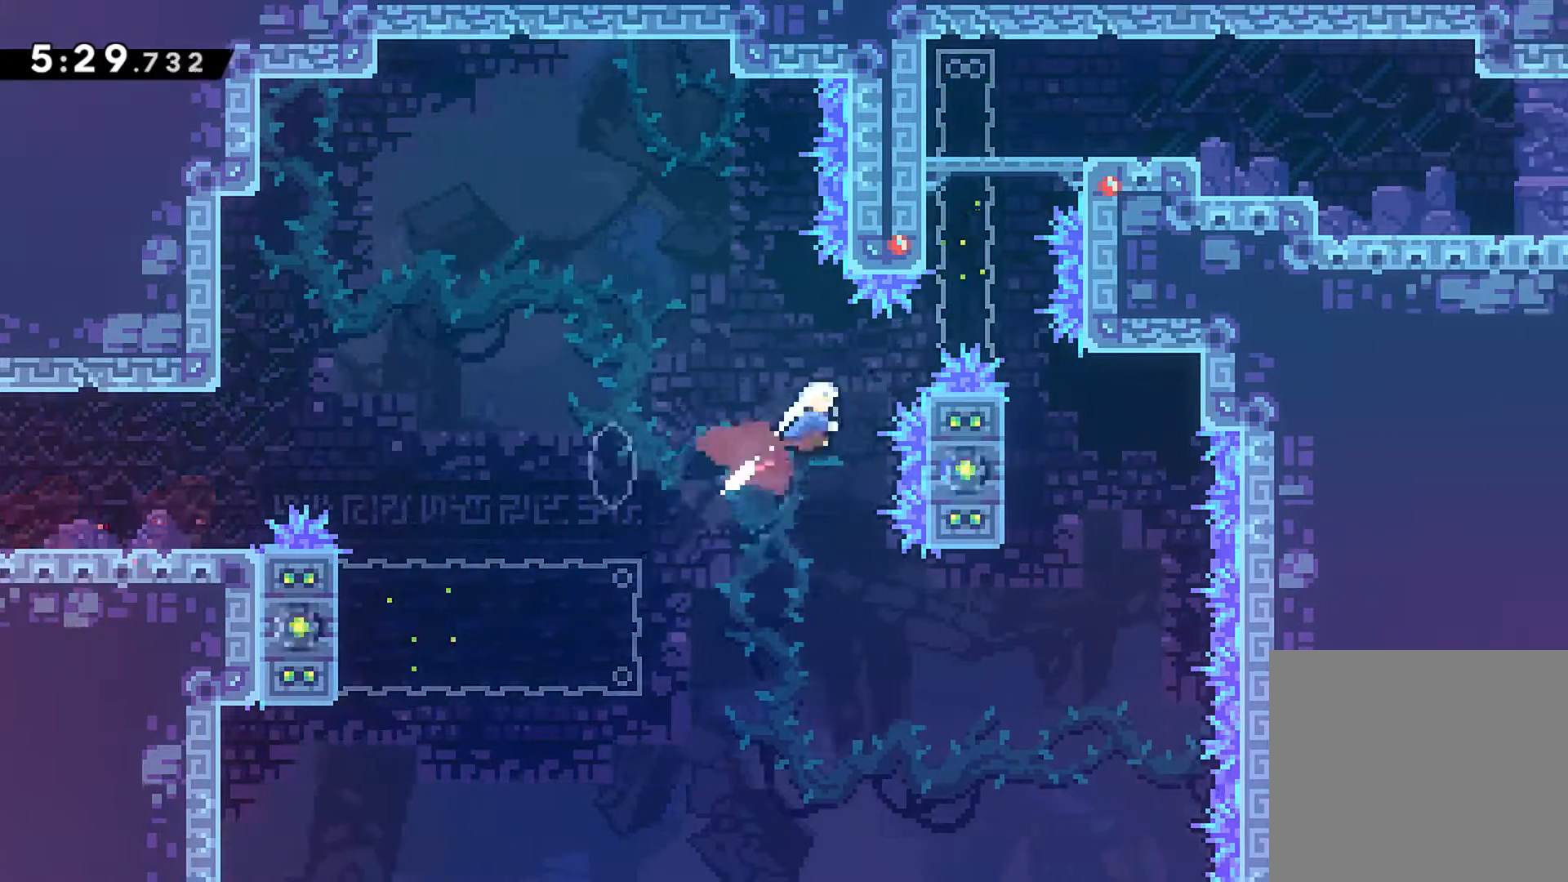
{"buttons": [], "left_stick": "center", "events": [[133, "A", "up"], [133, "X", "up"], [233, "DPAD_RIGHT", "up"], [267, "X", "down"], [400, "DPAD_UP", "up"], [417, "X", "up"], [433, "R1", "up"]]}
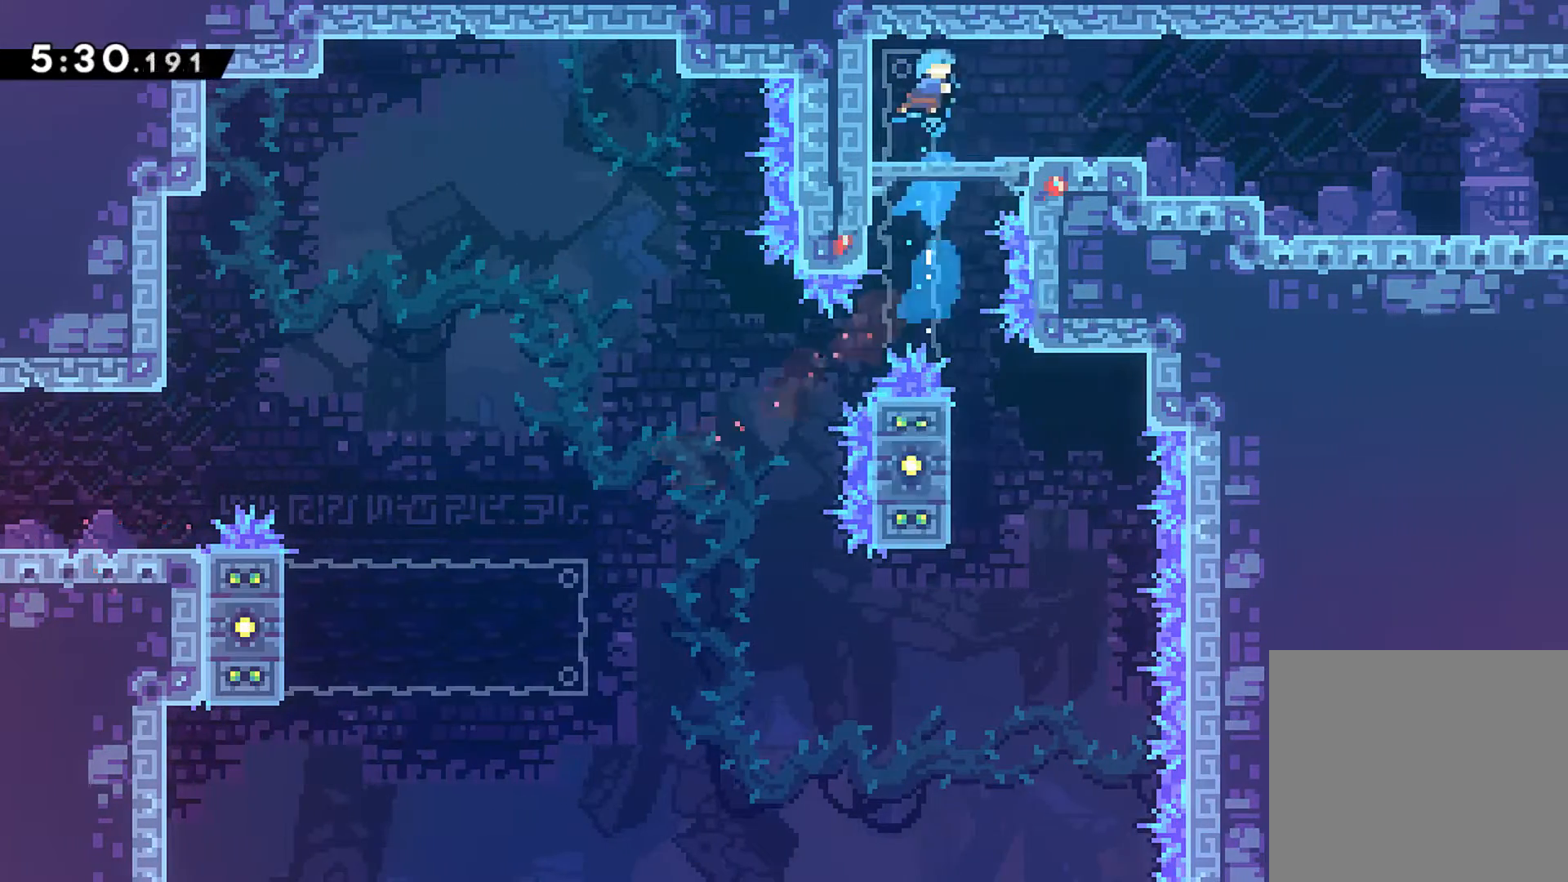
{"buttons": ["A", "X", "R1", "DPAD_DOWN", "DPAD_RIGHT"], "left_stick": "center", "events": [[17, "DPAD_DOWN", "down"], [17, "DPAD_RIGHT", "down"], [383, "X", "down"], [400, "A", "down"], [417, "R1", "down"]]}
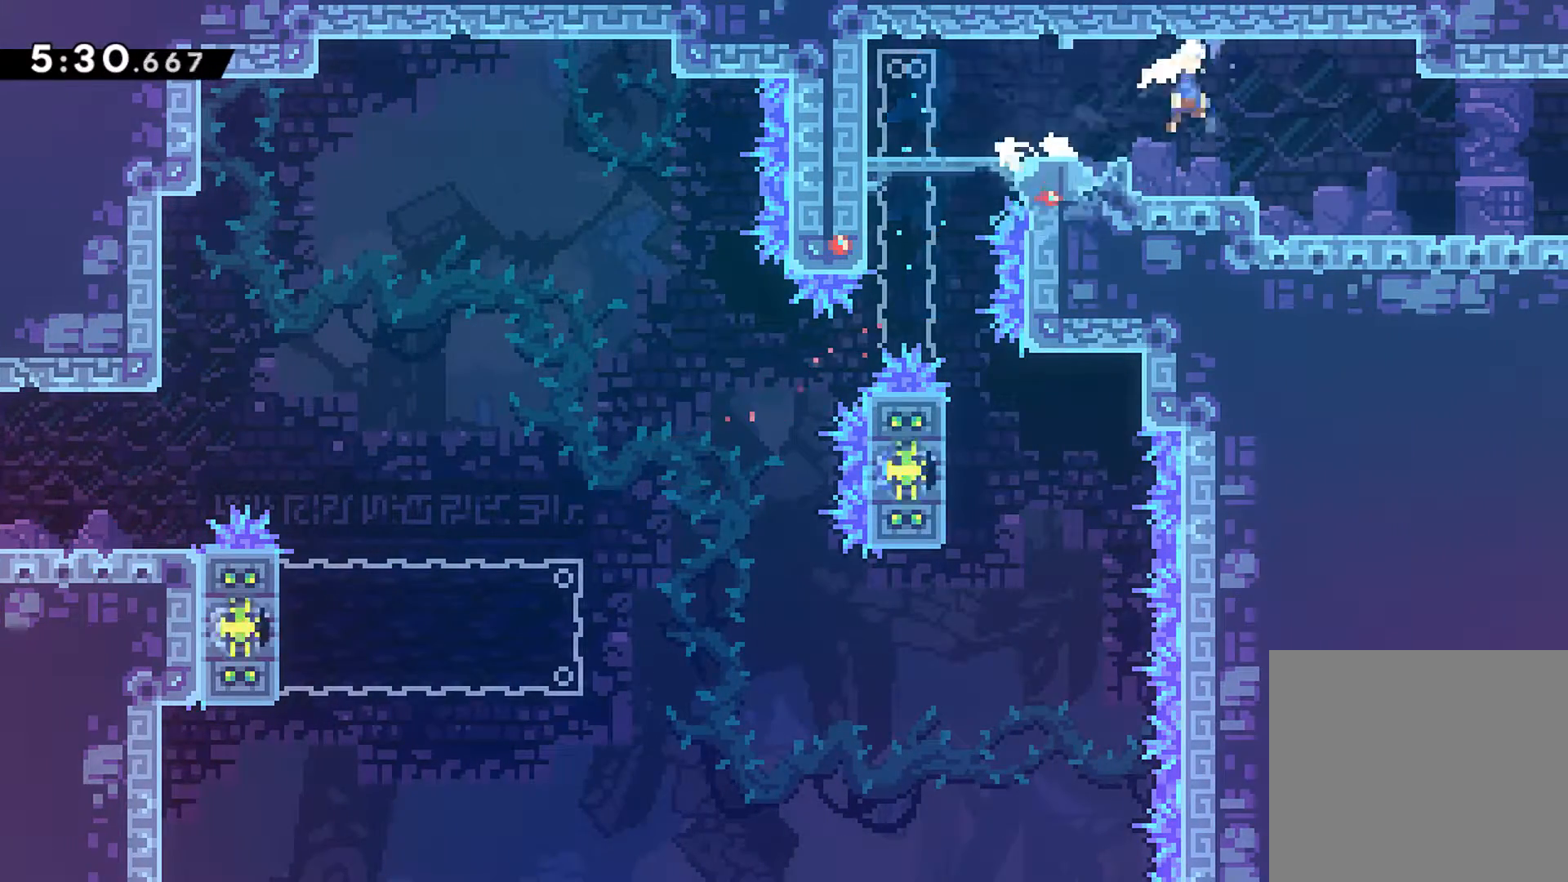
{"buttons": ["DPAD_DOWN", "DPAD_RIGHT"], "left_stick": "center", "events": [[17, "A", "up"], [33, "R1", "up"], [33, "X", "up"], [100, "X", "down"], [200, "X", "up"], [283, "A", "down"], [400, "A", "up"]]}
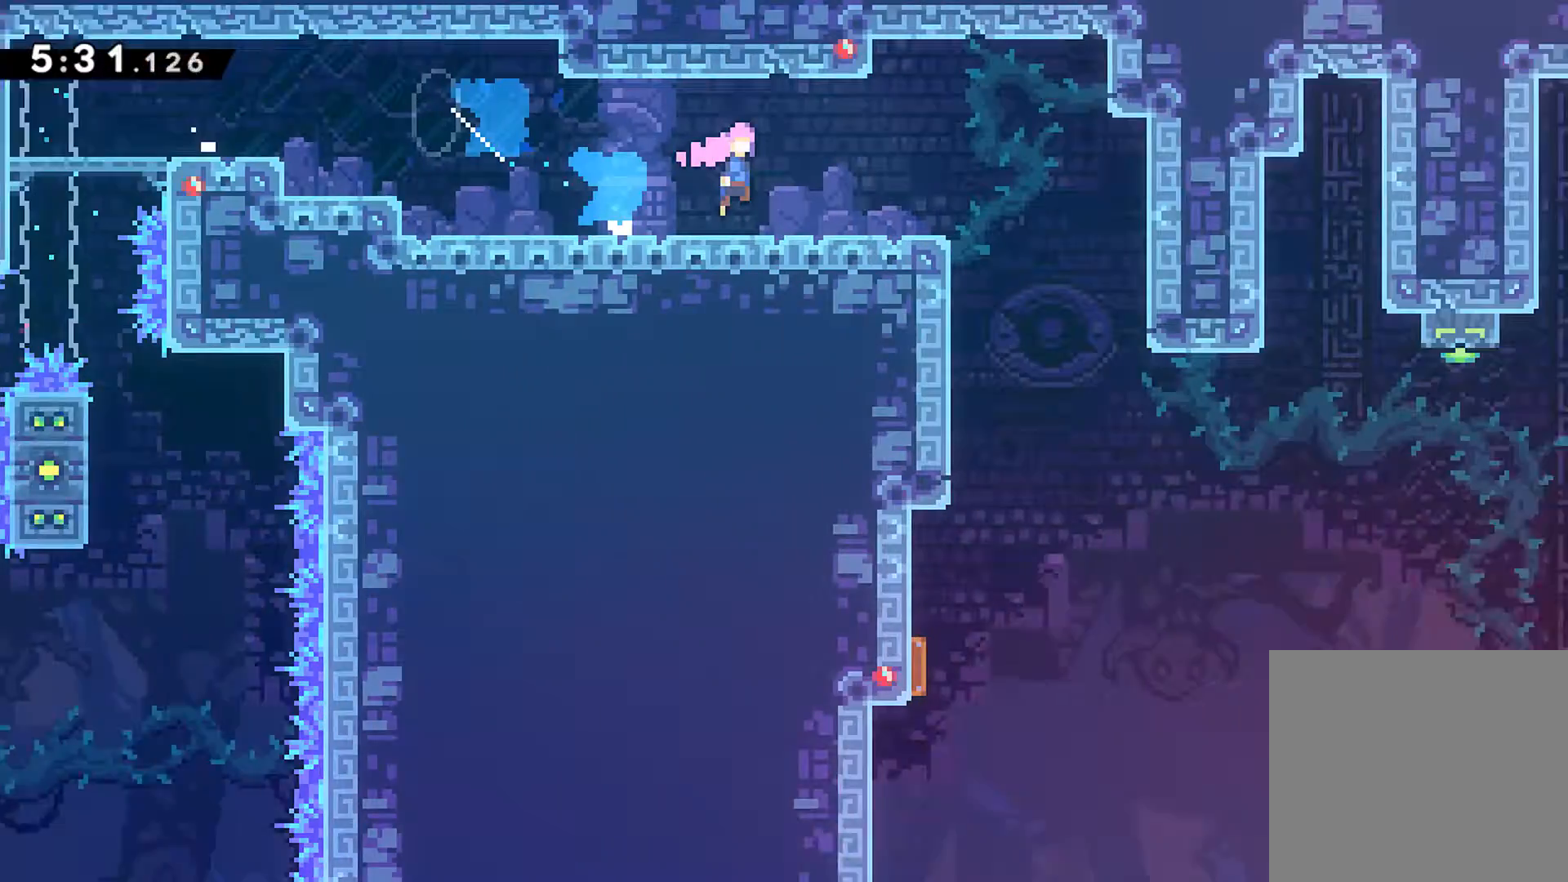
{"buttons": ["DPAD_DOWN", "DPAD_RIGHT"], "left_stick": "center", "events": []}
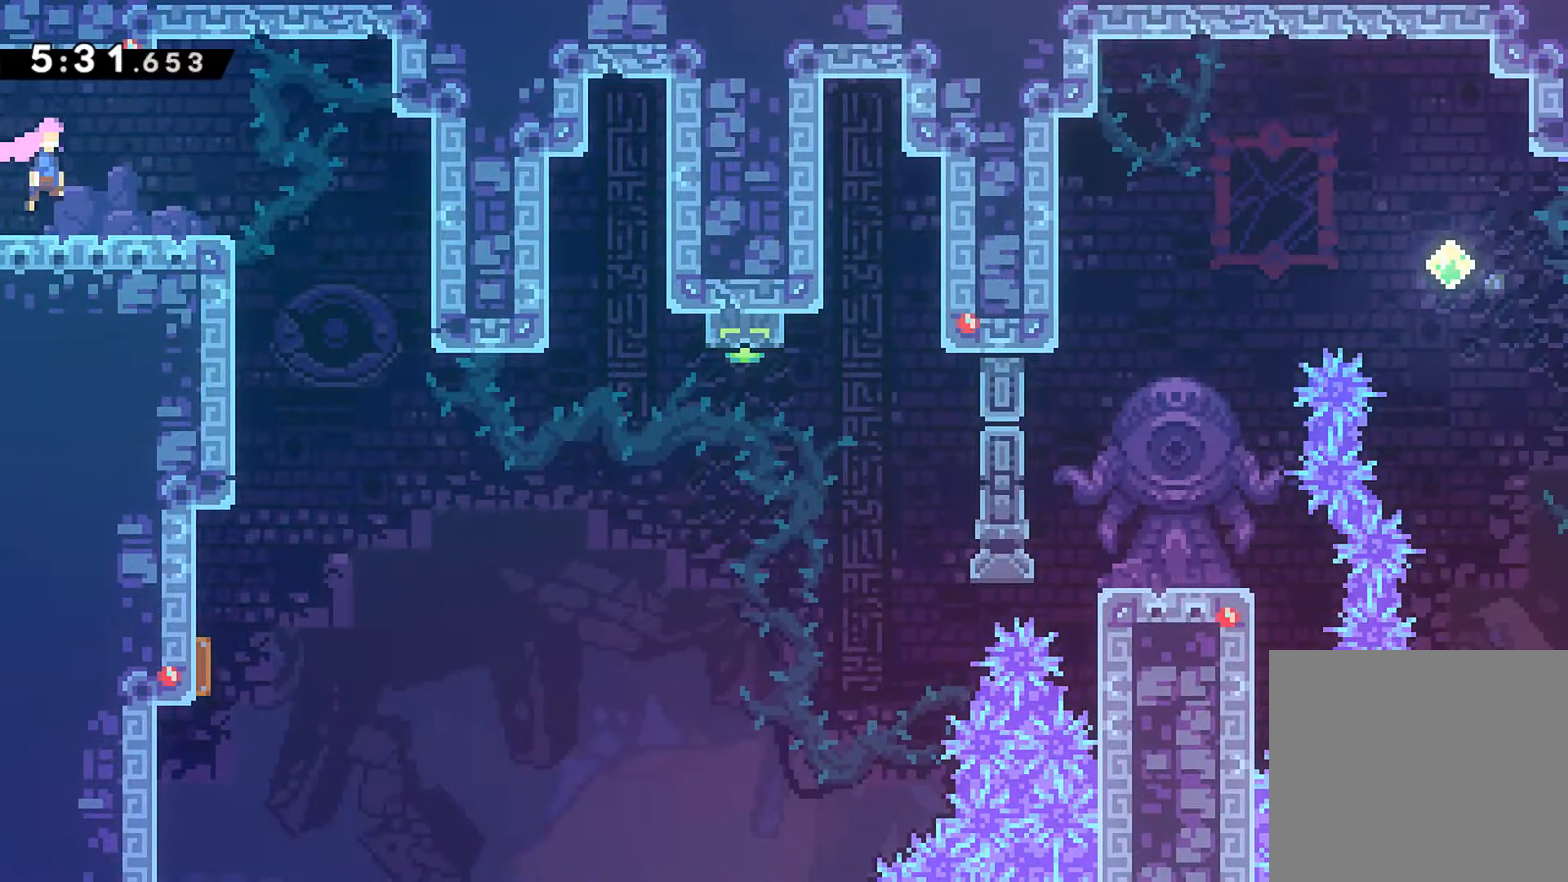
{"buttons": ["DPAD_UP", "DPAD_RIGHT"], "left_stick": "center", "events": [[467, "DPAD_DOWN", "up"], [483, "DPAD_UP", "down"]]}
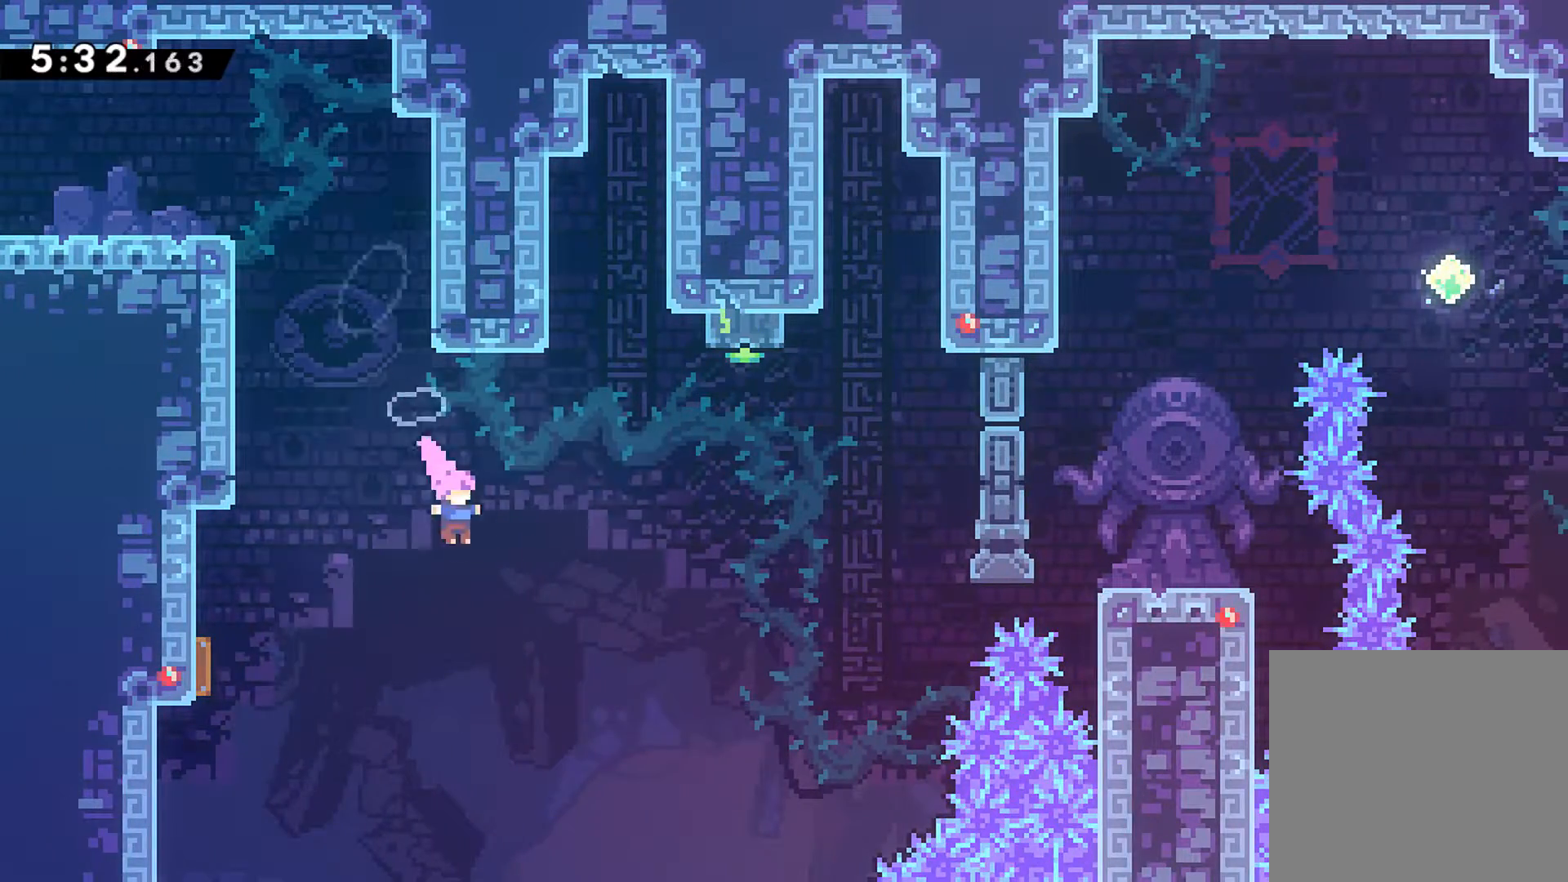
{"buttons": ["X", "DPAD_RIGHT"], "left_stick": "center", "events": [[200, "R1", "down"], [250, "X", "down"], [317, "DPAD_UP", "up"], [500, "R1", "up"]]}
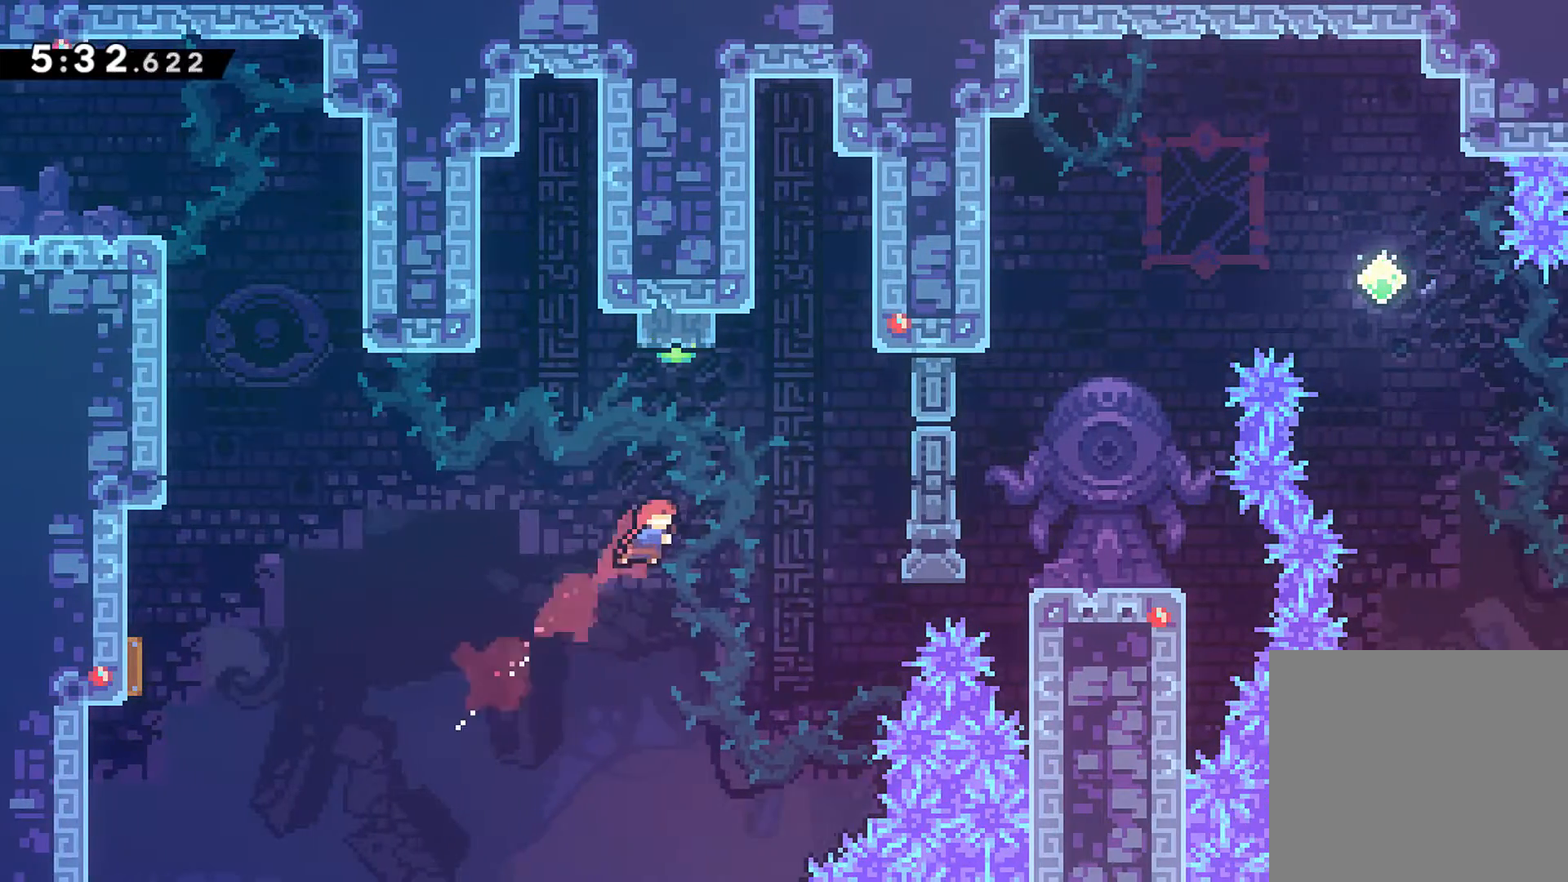
{"buttons": ["X", "R1", "DPAD_RIGHT"], "left_stick": "center", "events": [[17, "X", "up"], [317, "R1", "down"], [350, "X", "down"]]}
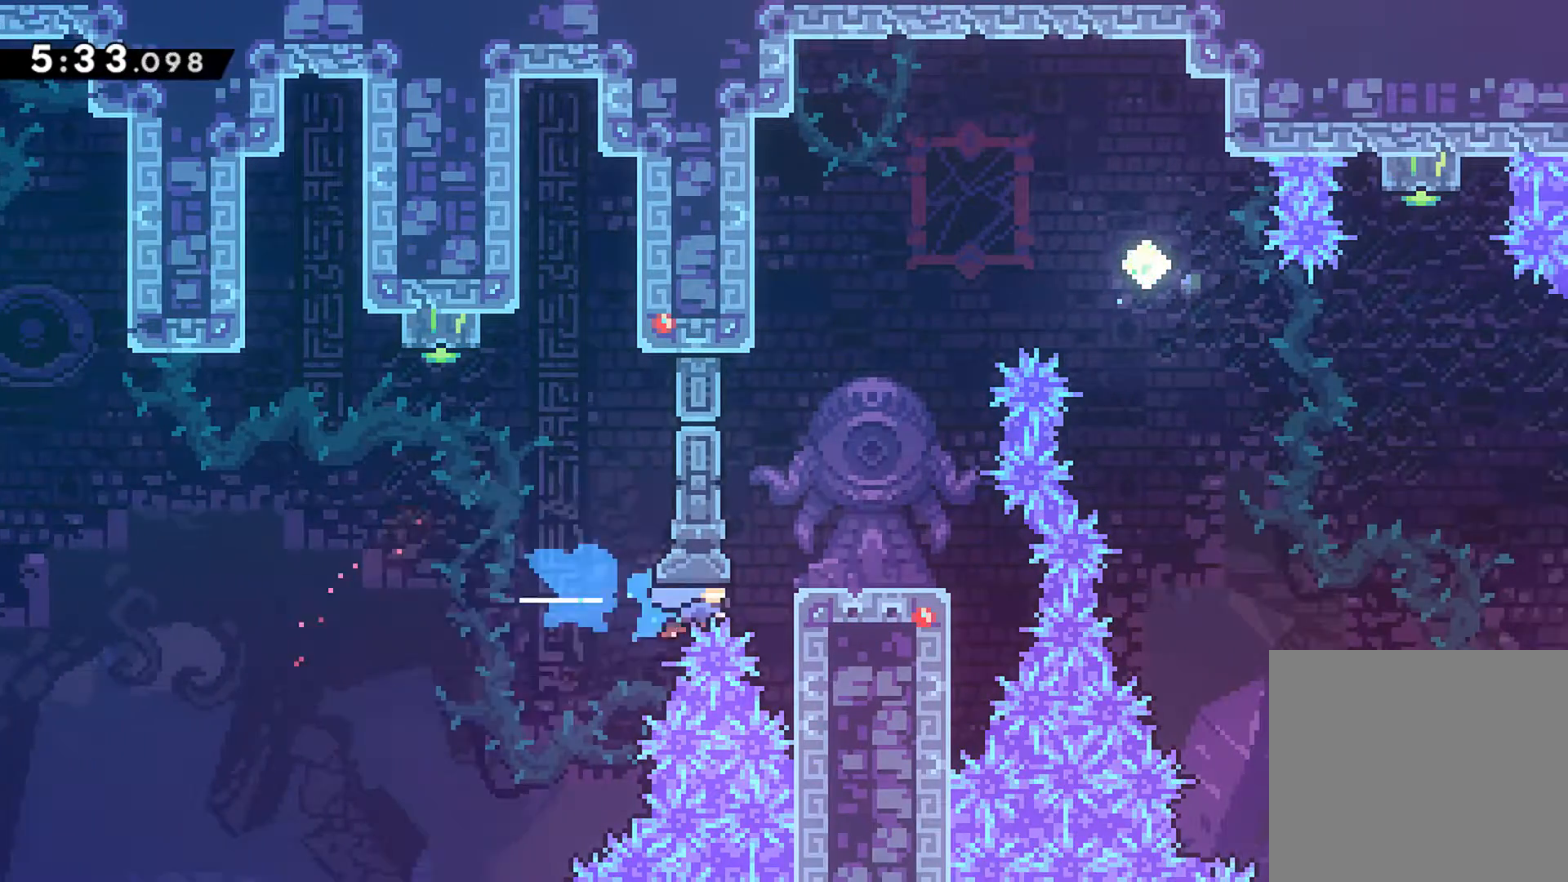
{"buttons": [], "left_stick": "center", "events": [[33, "DPAD_UP", "down"], [50, "X", "up"], [133, "A", "down"], [267, "A", "up"], [267, "R1", "up"], [300, "DPAD_UP", "up"], [317, "DPAD_RIGHT", "up"]]}
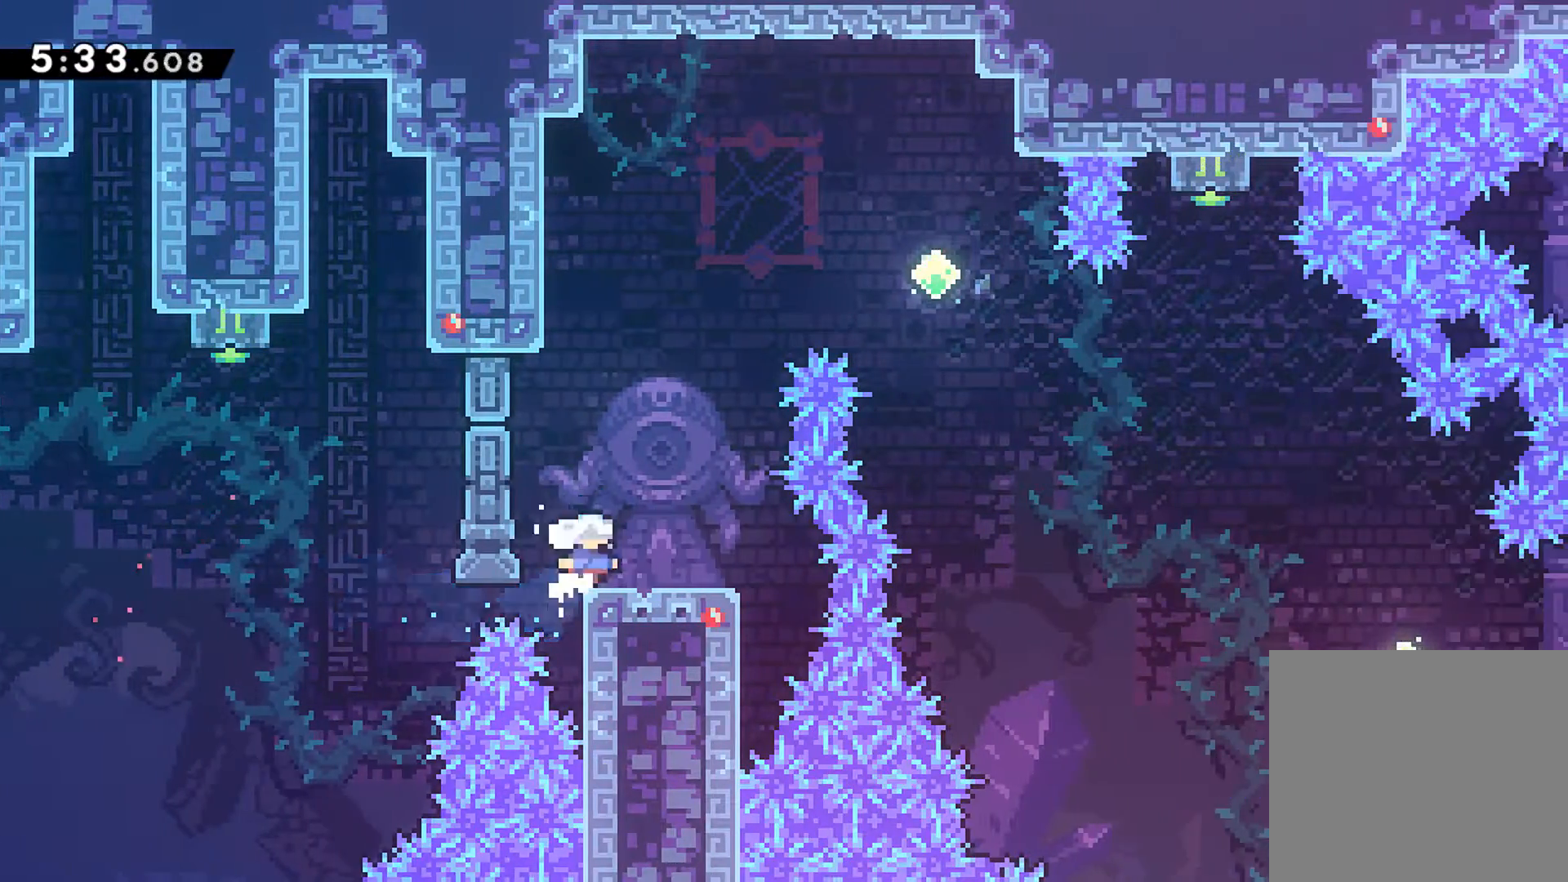
{"buttons": ["A", "X", "R1", "DPAD_RIGHT"], "left_stick": "center", "events": [[33, "A", "down"], [117, "DPAD_RIGHT", "down"], [117, "DPAD_UP", "down"], [283, "X", "down"], [300, "R1", "down"], [450, "DPAD_UP", "up"]]}
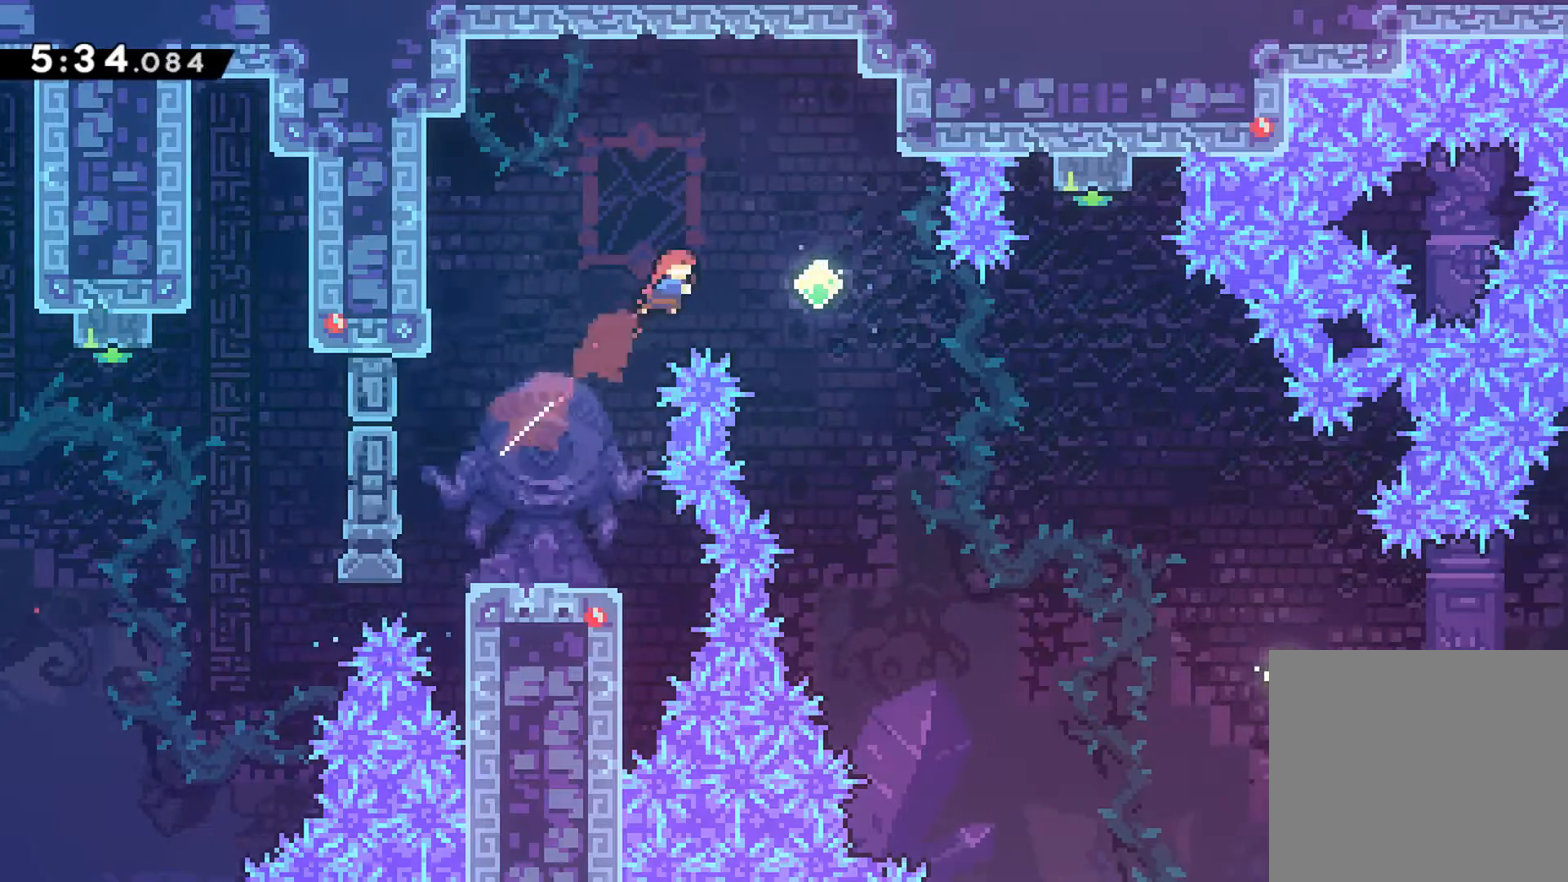
{"buttons": ["DPAD_RIGHT"], "left_stick": "center", "events": [[167, "A", "up"], [167, "R1", "up"], [183, "X", "up"]]}
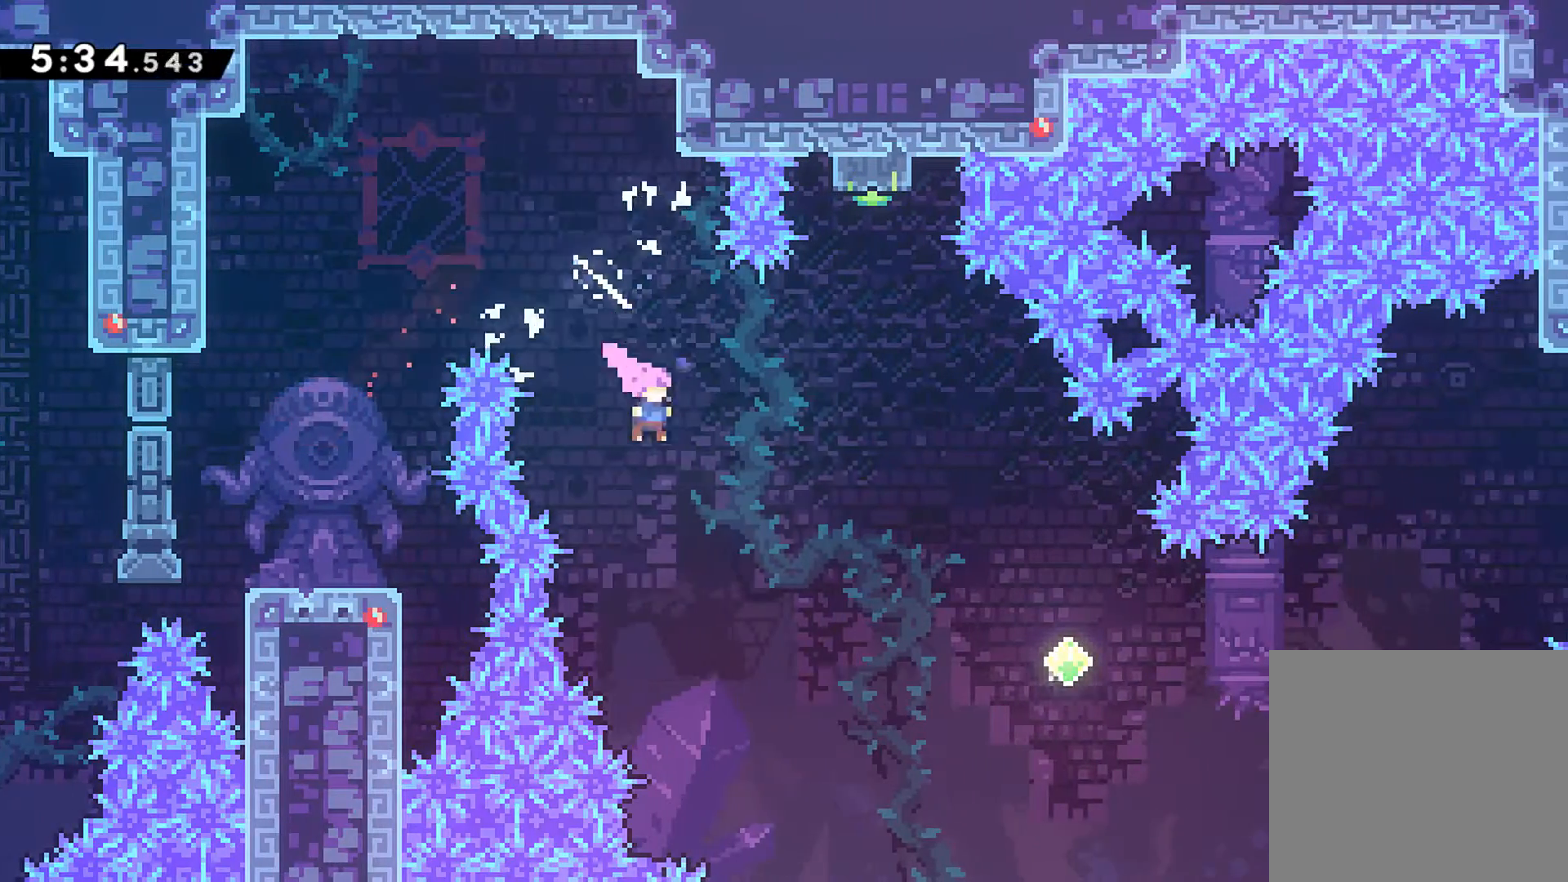
{"buttons": ["X", "R1", "DPAD_RIGHT"], "left_stick": "center", "events": [[183, "R1", "down"], [233, "X", "down"]]}
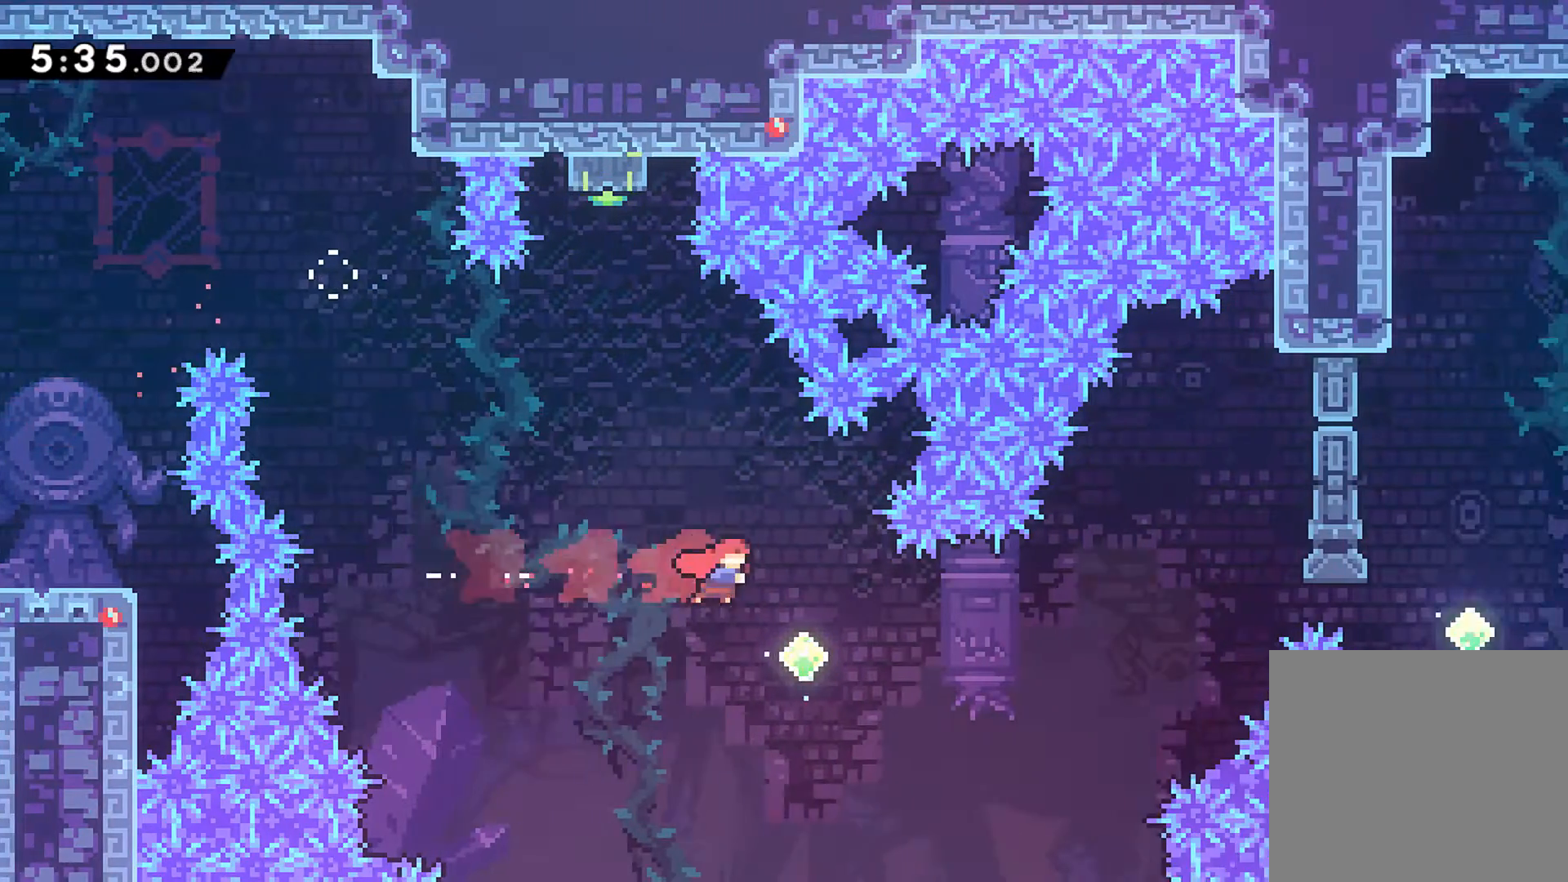
{"buttons": ["X", "R1", "DPAD_UP", "DPAD_RIGHT"], "left_stick": "center", "events": [[50, "X", "up"], [100, "DPAD_UP", "down"], [367, "X", "down"]]}
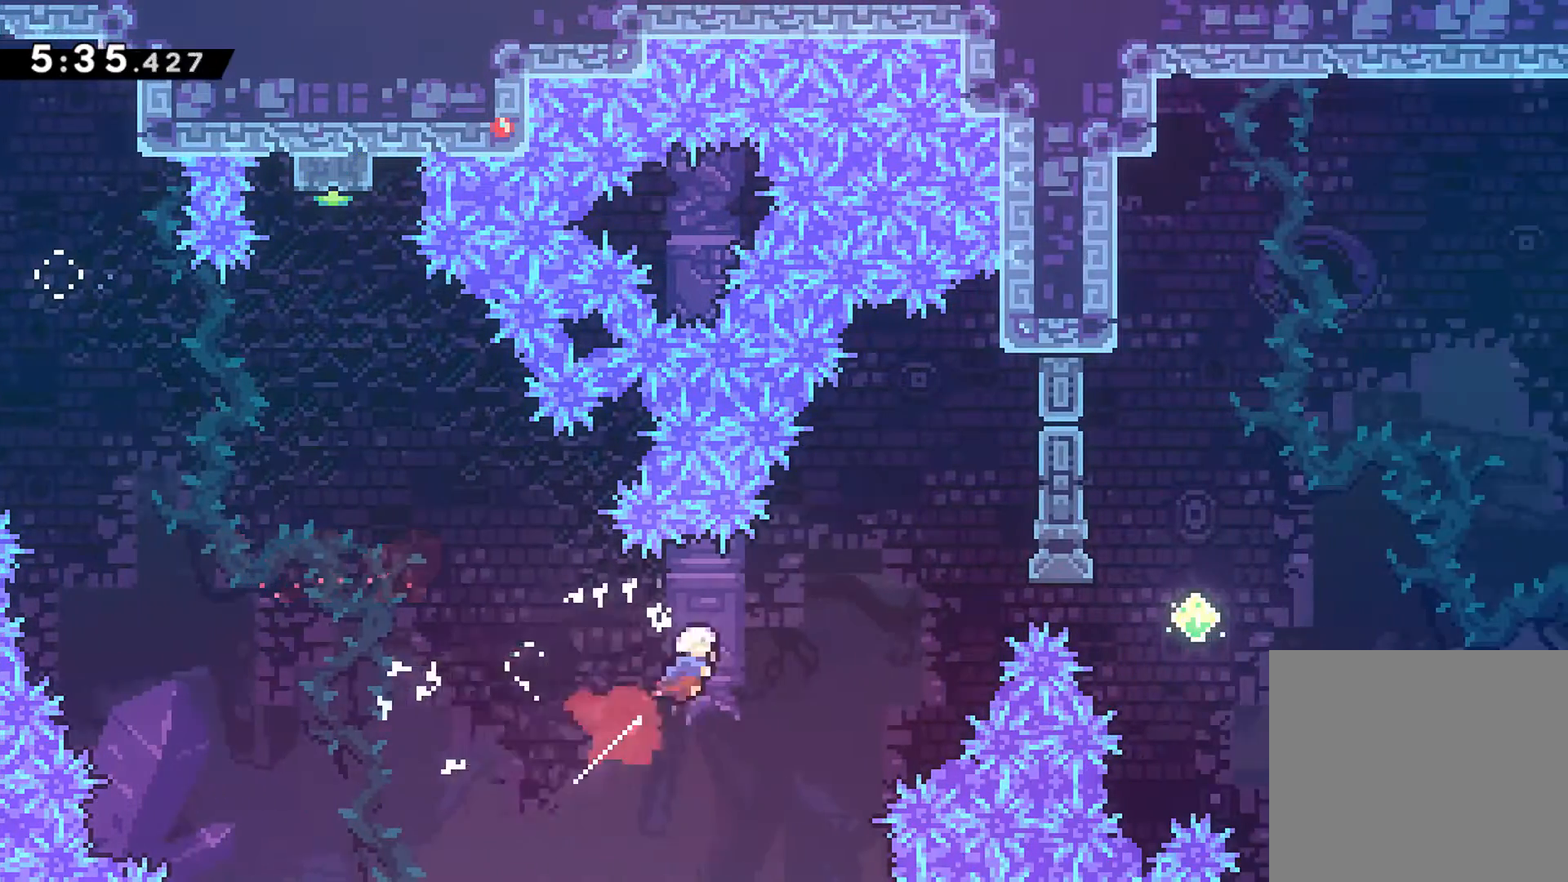
{"buttons": ["X", "R1", "DPAD_RIGHT"], "left_stick": "center", "events": [[17, "DPAD_UP", "up"], [150, "X", "up"], [367, "X", "down"]]}